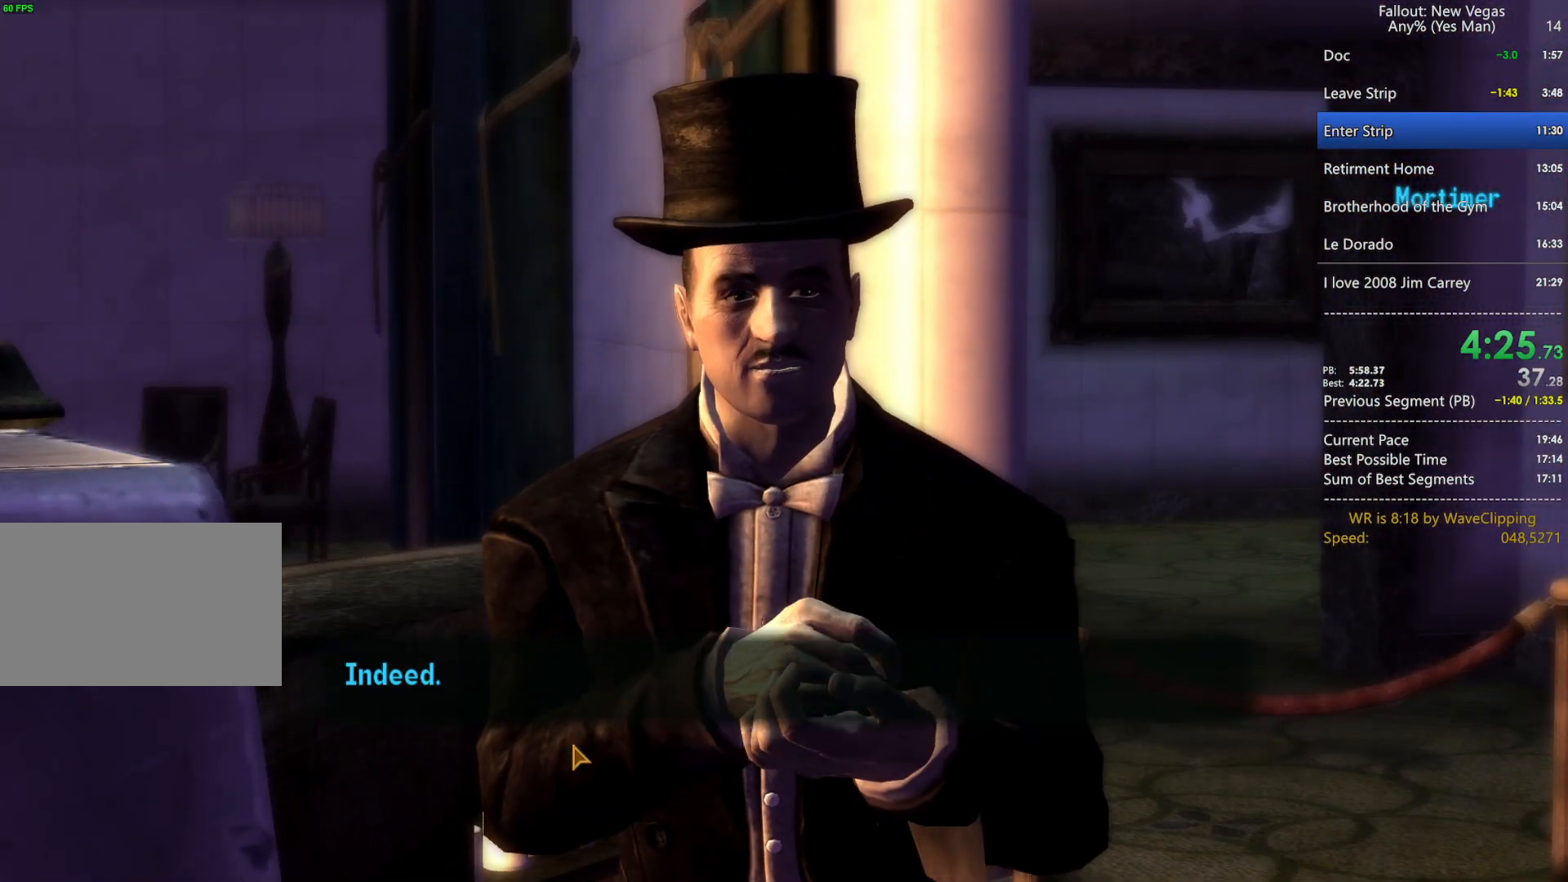
Gameplay with keyboard and mouse; each line is a JSON object with the keys and mouse buttons held at the frame after it. "events" lists presses ("down") and releases ("up") of "1", "2", "3", "4", "5", "a", "alt", "c", "caps_lock", "ctrl", "d", "e", "f", "g", "q", "r", "s", "shift", "space", "t", "tab", "v", "w", "x", "z", "mouse_left", "mouse_wheel" and "mouse_right" between this image and that frame as [ms after this image, input, new state], when the widget could be followed in between. "mouse_left", "mouse_wheel", "mouse_right" = the "left", "wheel", "right" buttons of the "mouse" list. No other keys are recorded. "wheel" means that the mouse wheel is clicked or scrolled. "mouse_move" is the direction in which the mouse moves at that frame (one of eight, or "still"), when it could be read.
{"keys": [], "mouse": [], "mouse_move": "right", "events": [[33, "mouse_left", "down"], [133, "mouse_left", "up"], [183, "mouse_left", "down"], [317, "mouse_left", "up"]]}
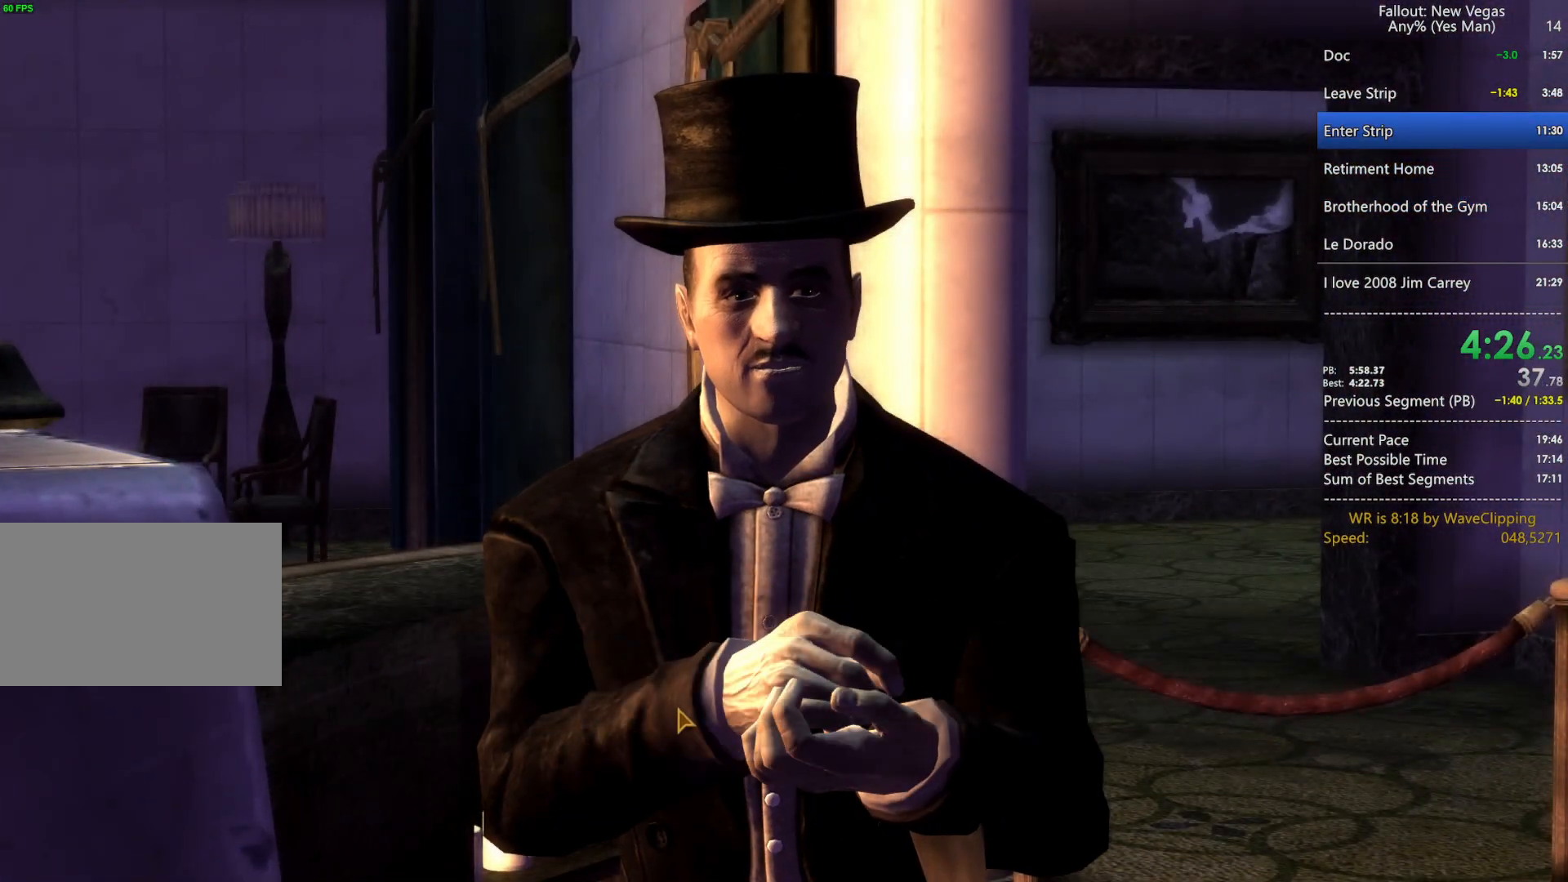
{"keys": ["w"], "mouse": [], "mouse_move": "still", "events": [[50, "w", "down"]]}
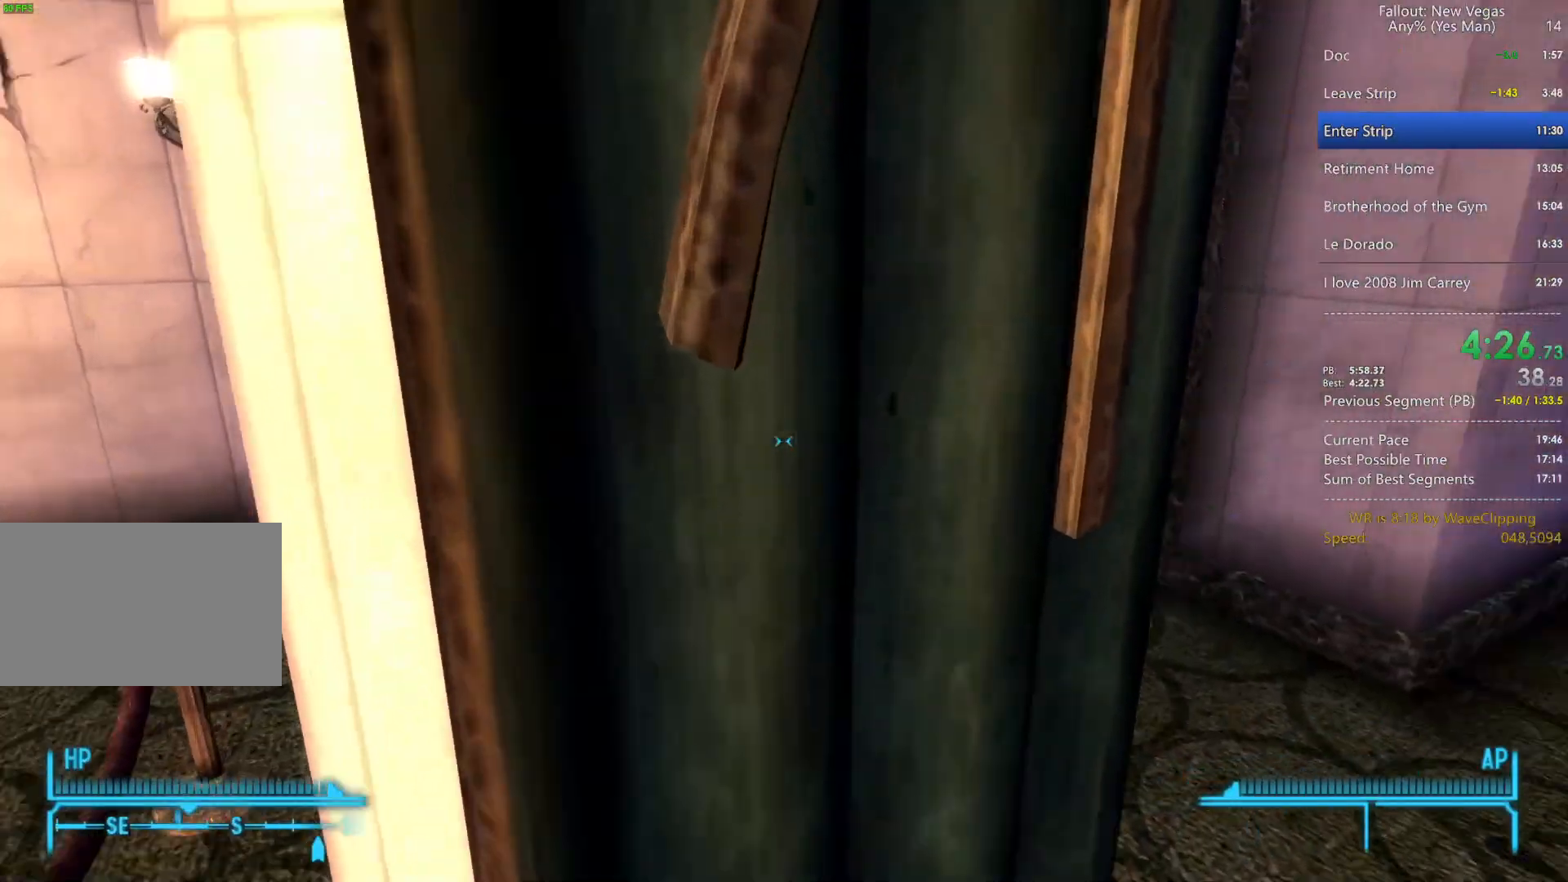
{"keys": ["w"], "mouse": [], "mouse_move": "still", "events": []}
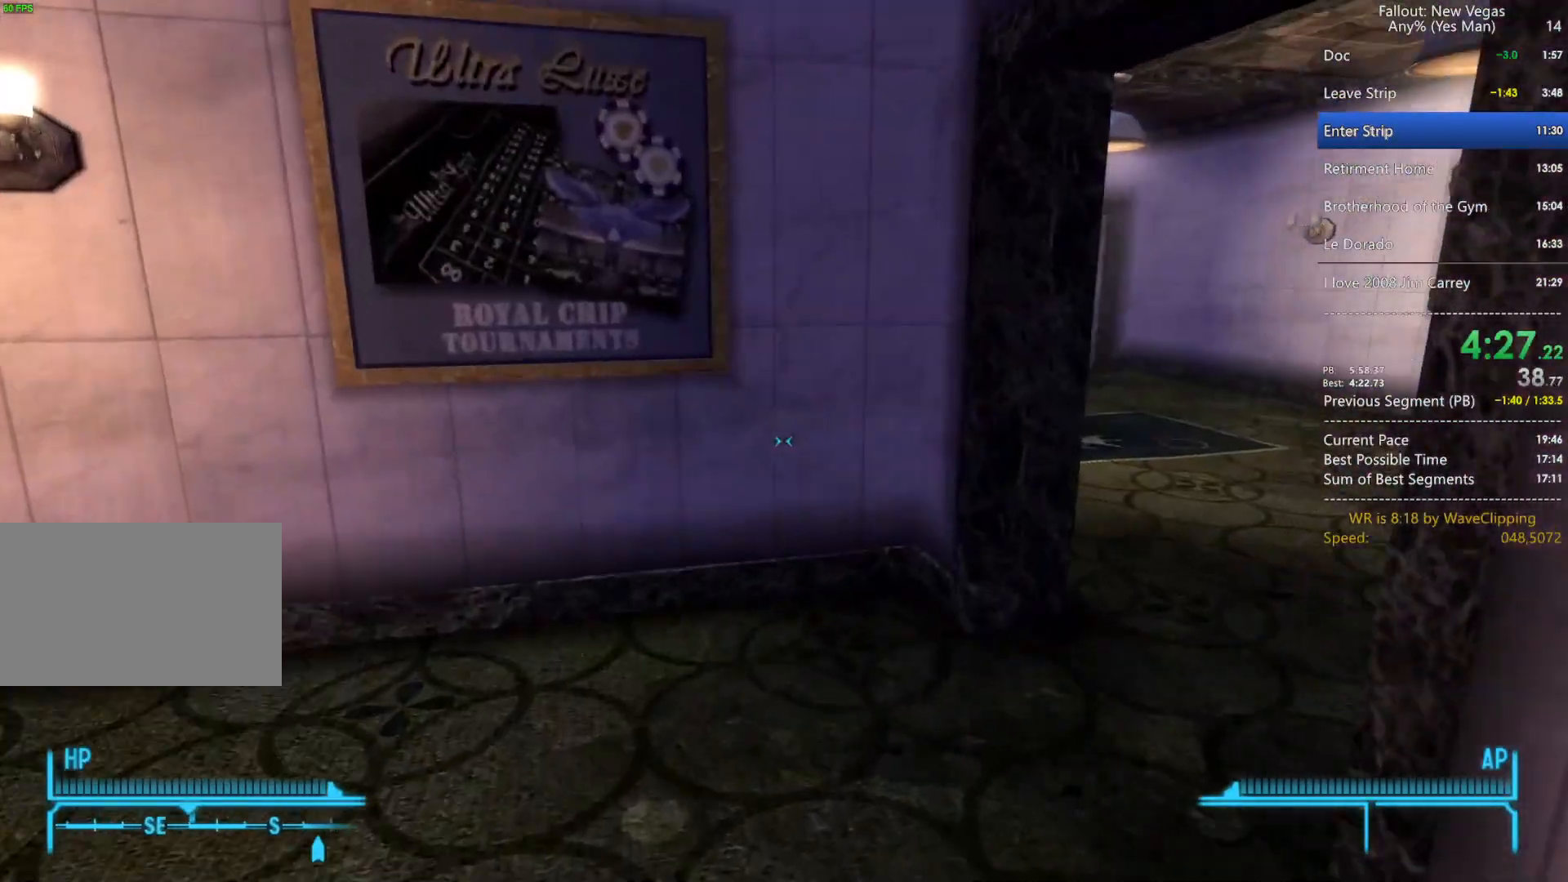
{"keys": ["w"], "mouse": [], "mouse_move": "left", "events": []}
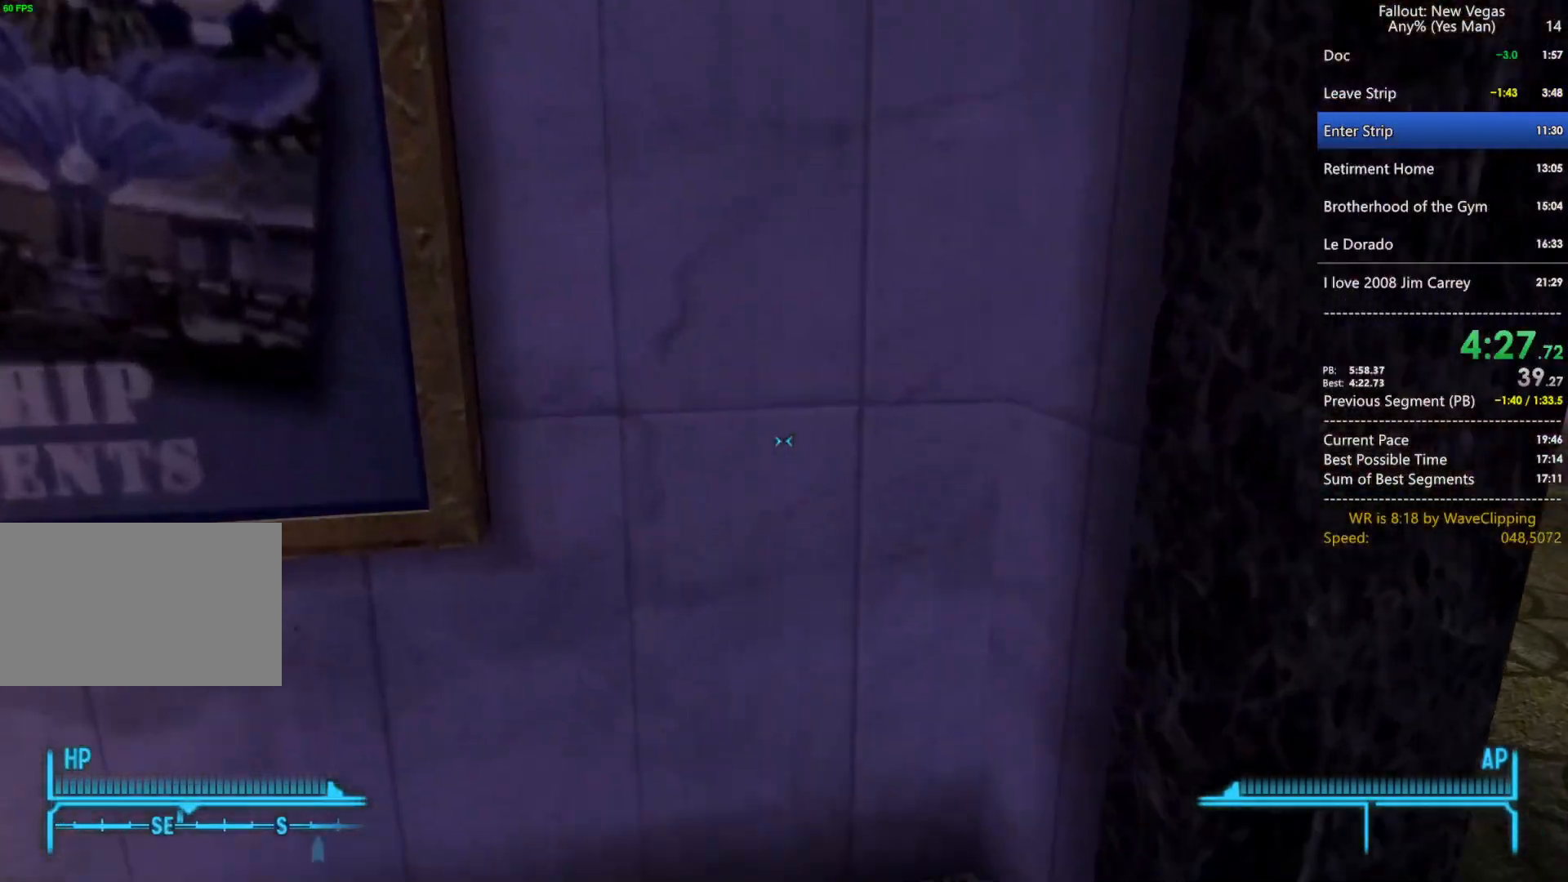
{"keys": ["w"], "mouse": [], "mouse_move": "still", "events": [[200, "q", "down"], [250, "g", "down"], [283, "q", "up"], [333, "g", "up"]]}
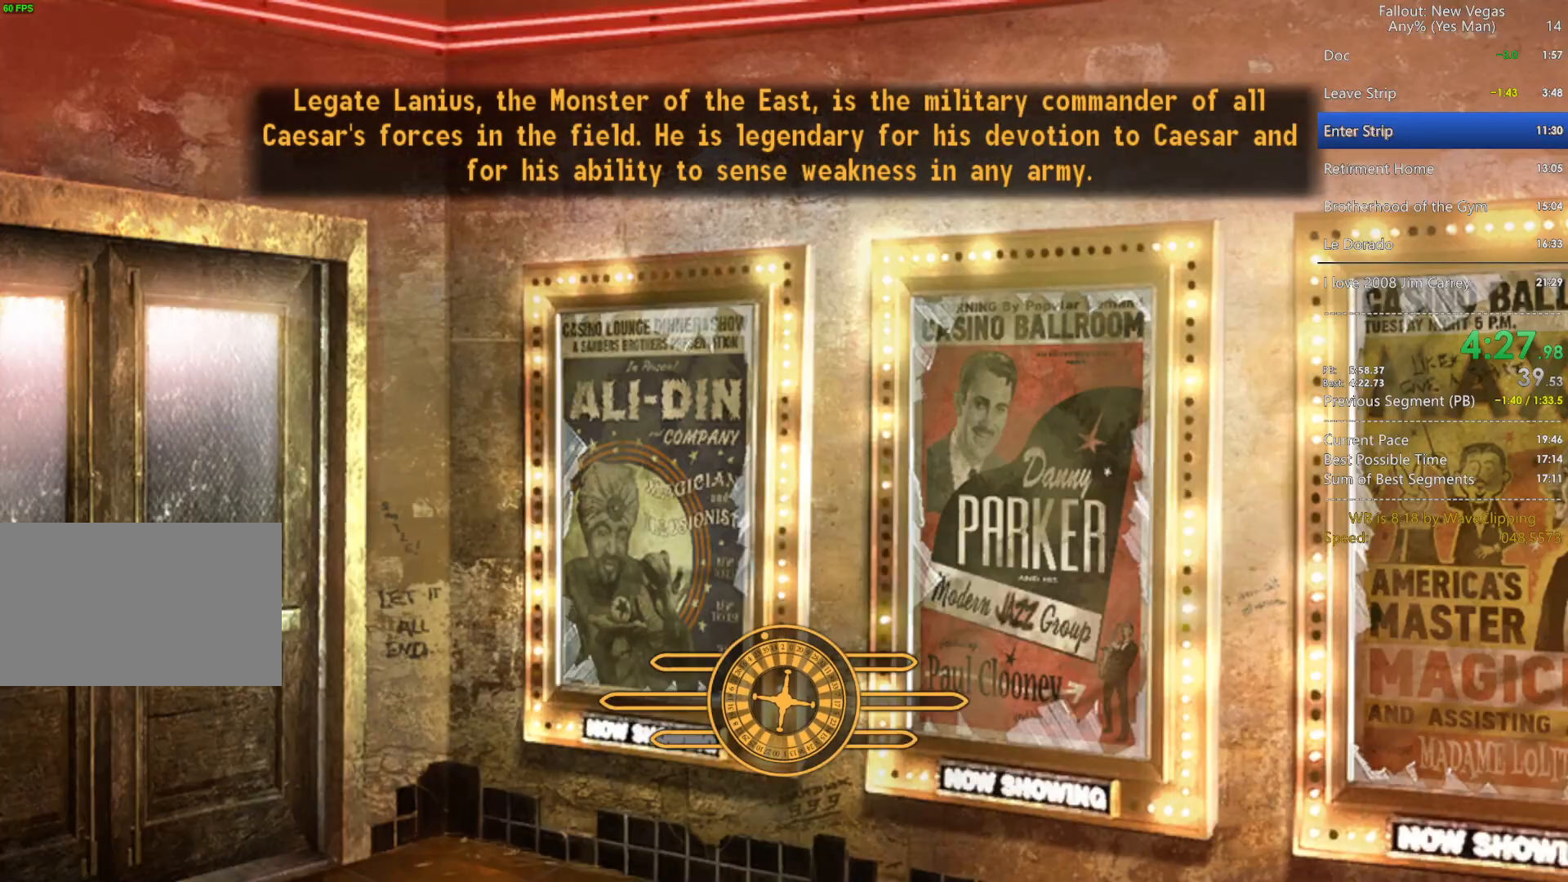
{"keys": ["w"], "mouse": [], "mouse_move": "still", "events": [[117, "q", "down"], [217, "g", "down"], [217, "q", "up"], [300, "g", "up"]]}
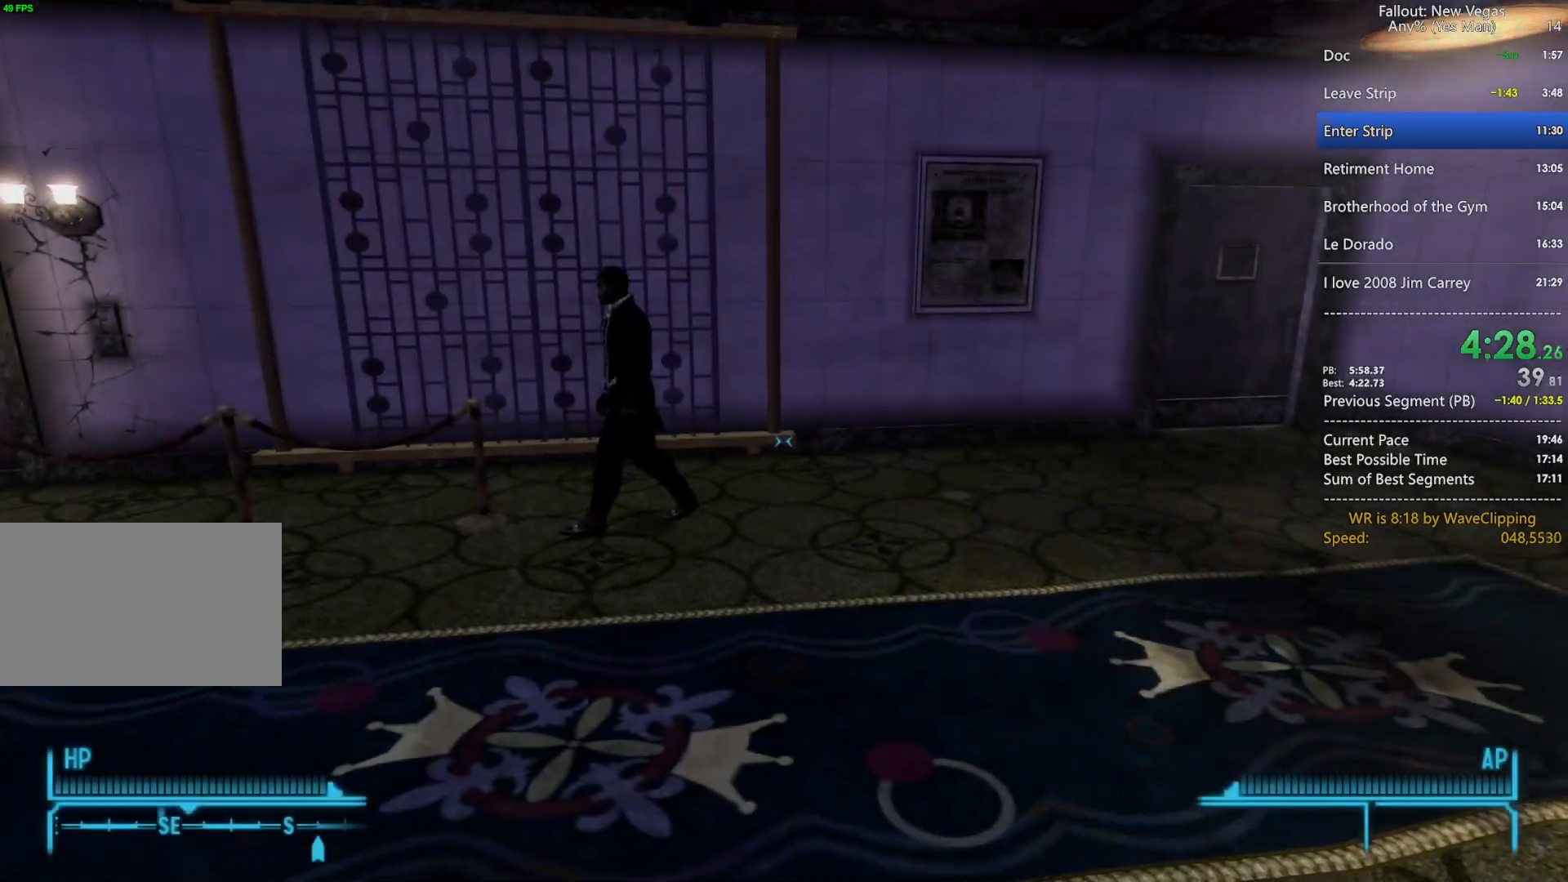
{"keys": ["w"], "mouse": [], "mouse_move": "right", "events": [[267, "q", "down"], [367, "g", "down"], [467, "g", "up"], [467, "q", "up"]]}
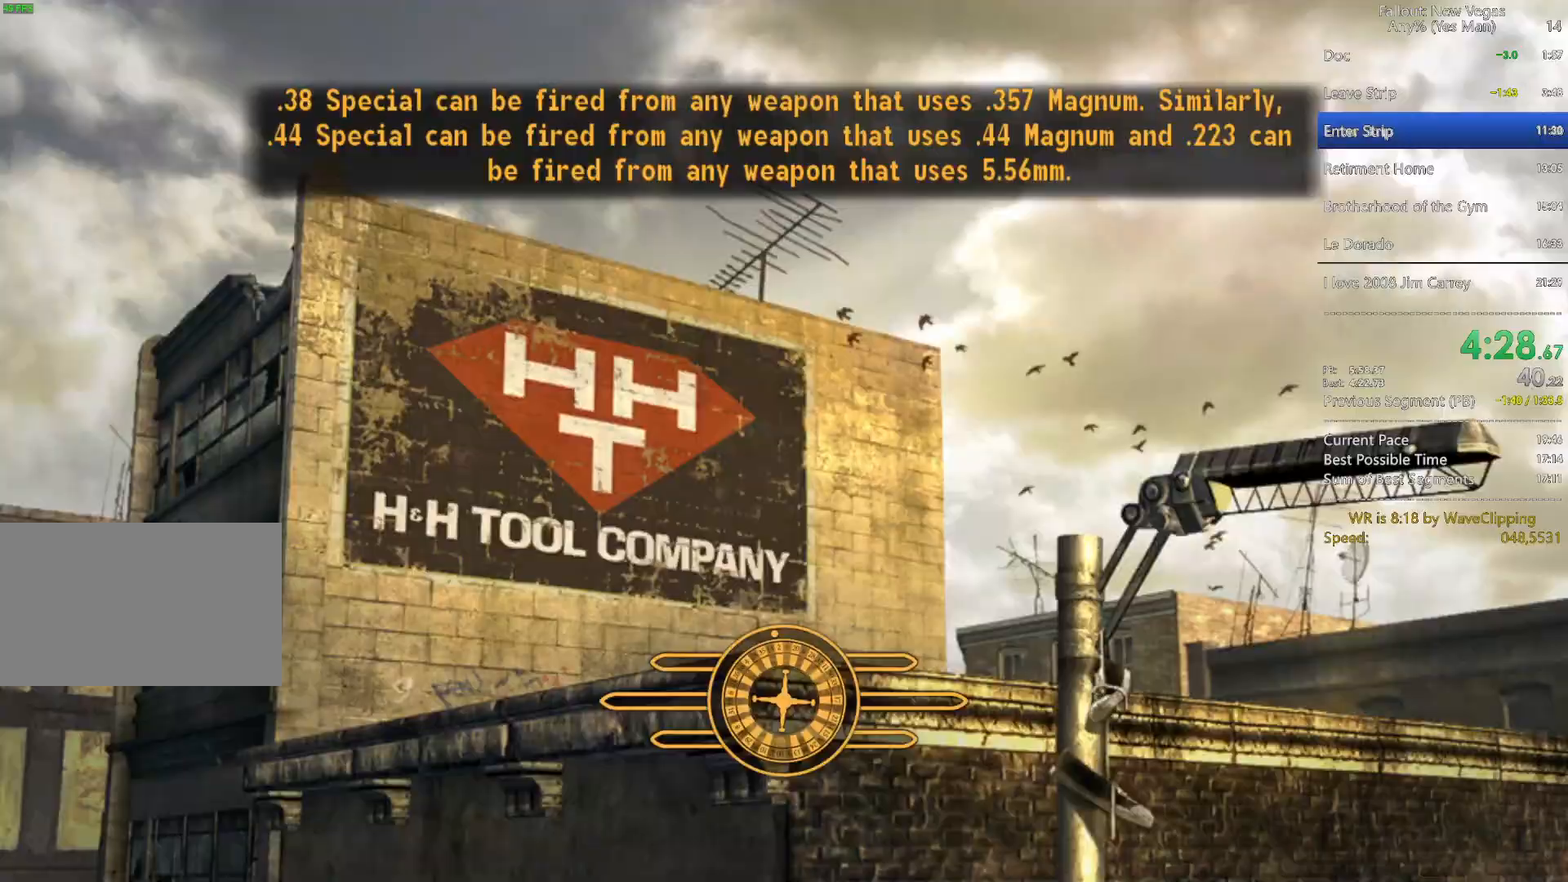
{"keys": ["w"], "mouse": [], "mouse_move": "still", "events": []}
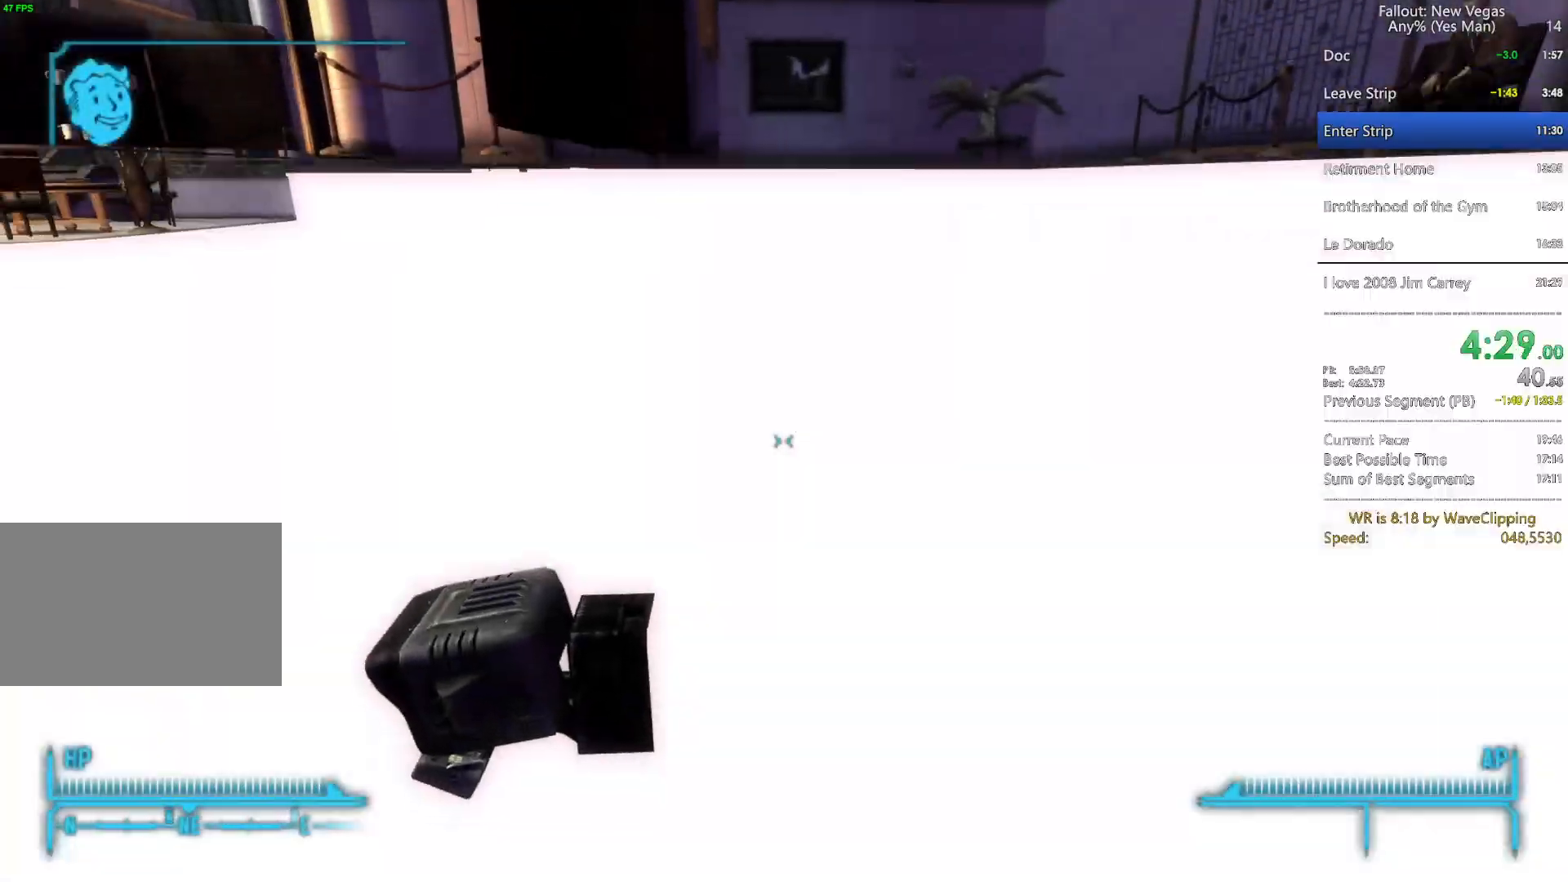
{"keys": ["w"], "mouse": [], "mouse_move": "left", "events": []}
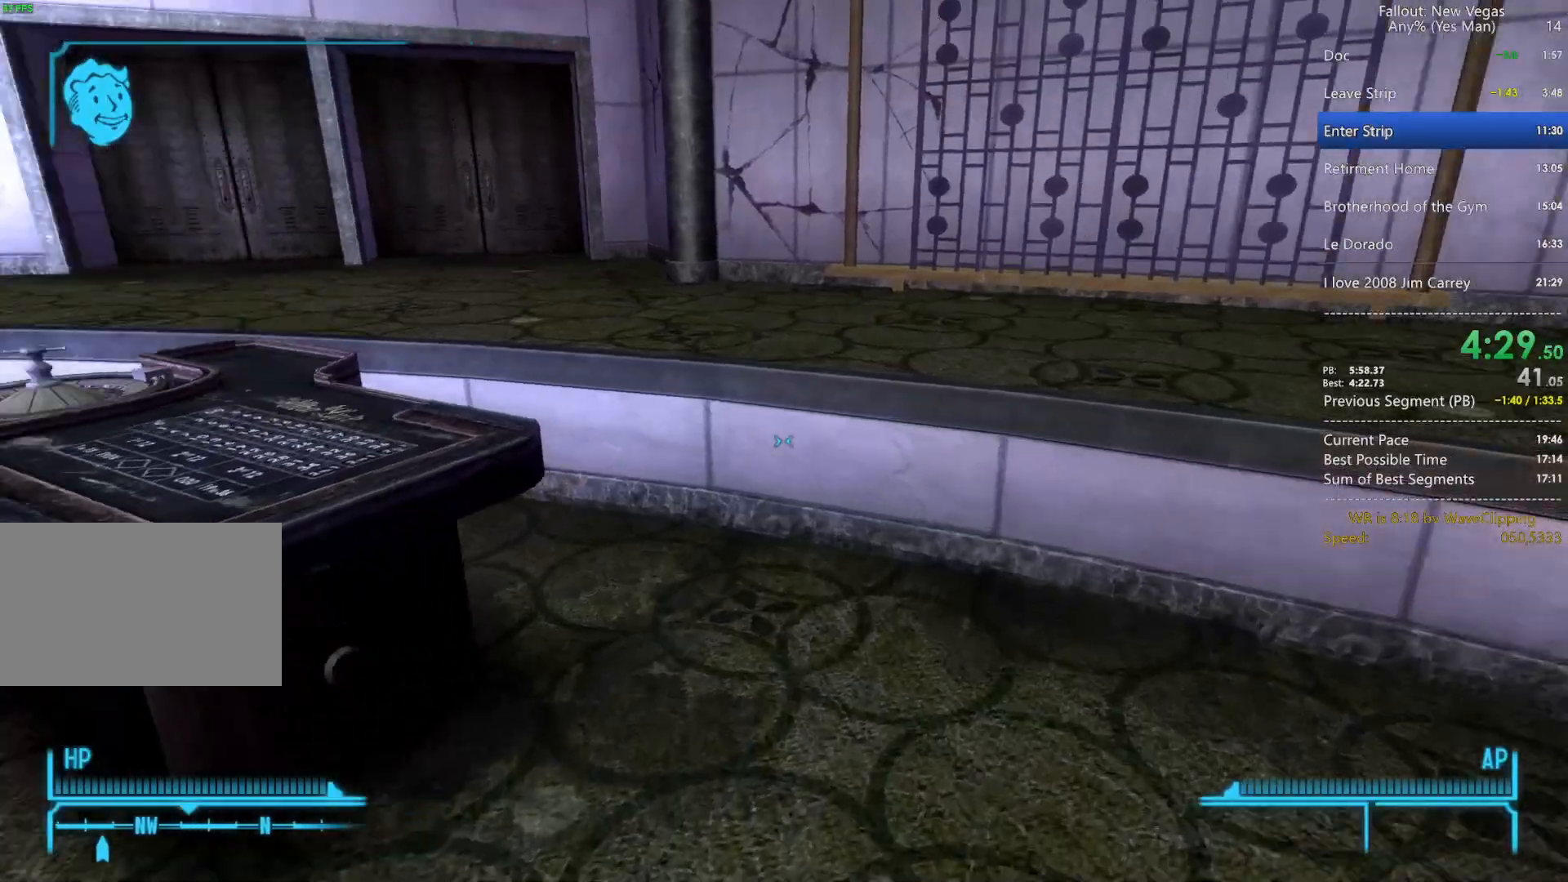
{"keys": ["space", "w"], "mouse": [], "mouse_move": "still", "events": [[417, "space", "down"]]}
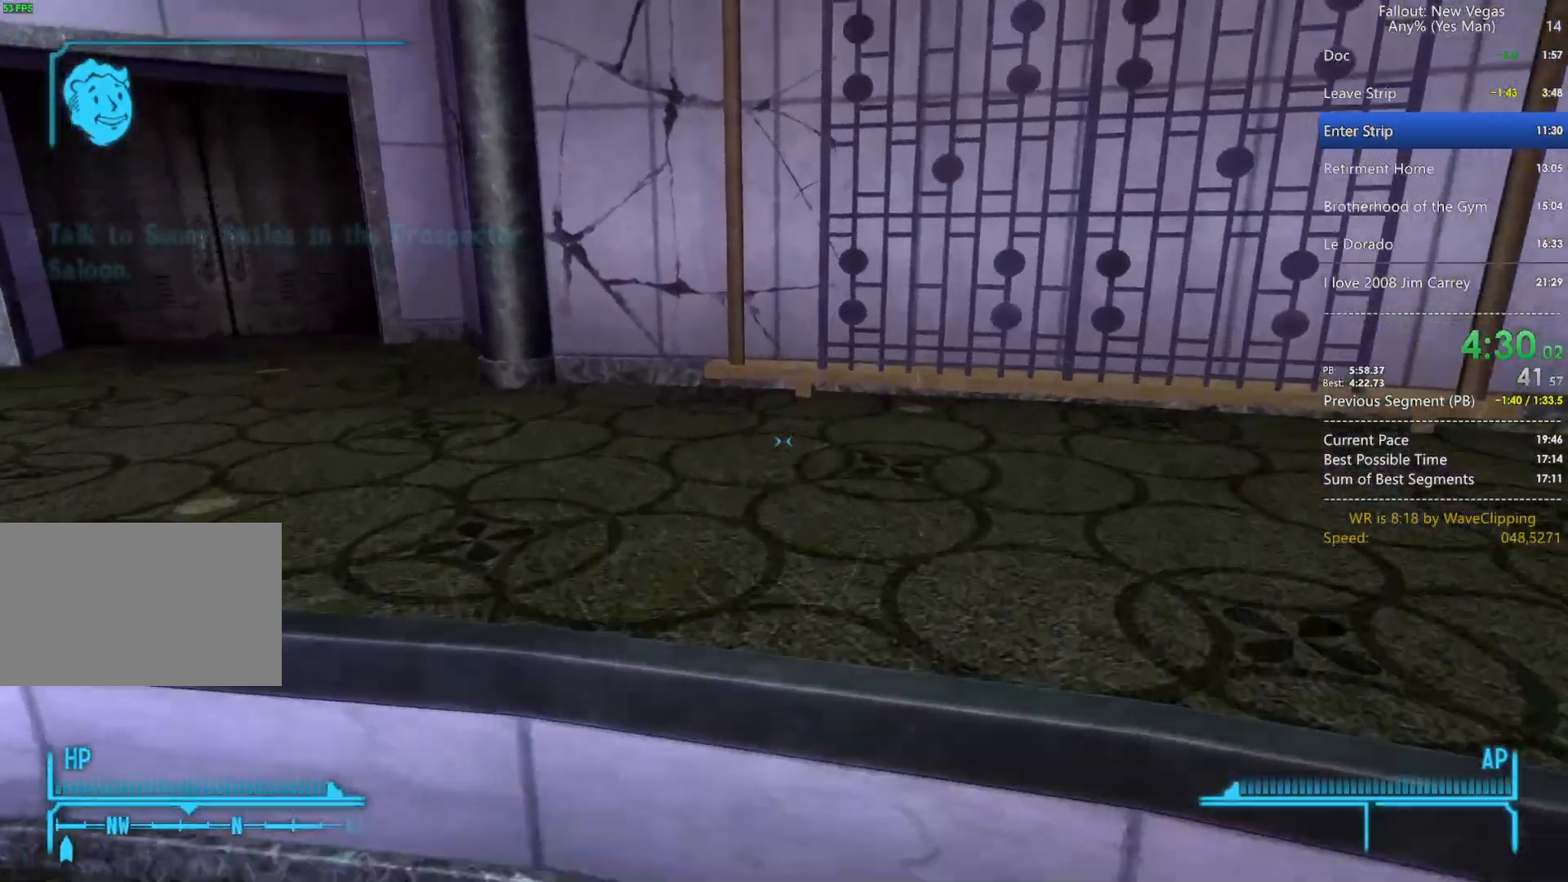
{"keys": [], "mouse": [], "mouse_move": "still", "events": [[100, "space", "up"], [483, "w", "up"]]}
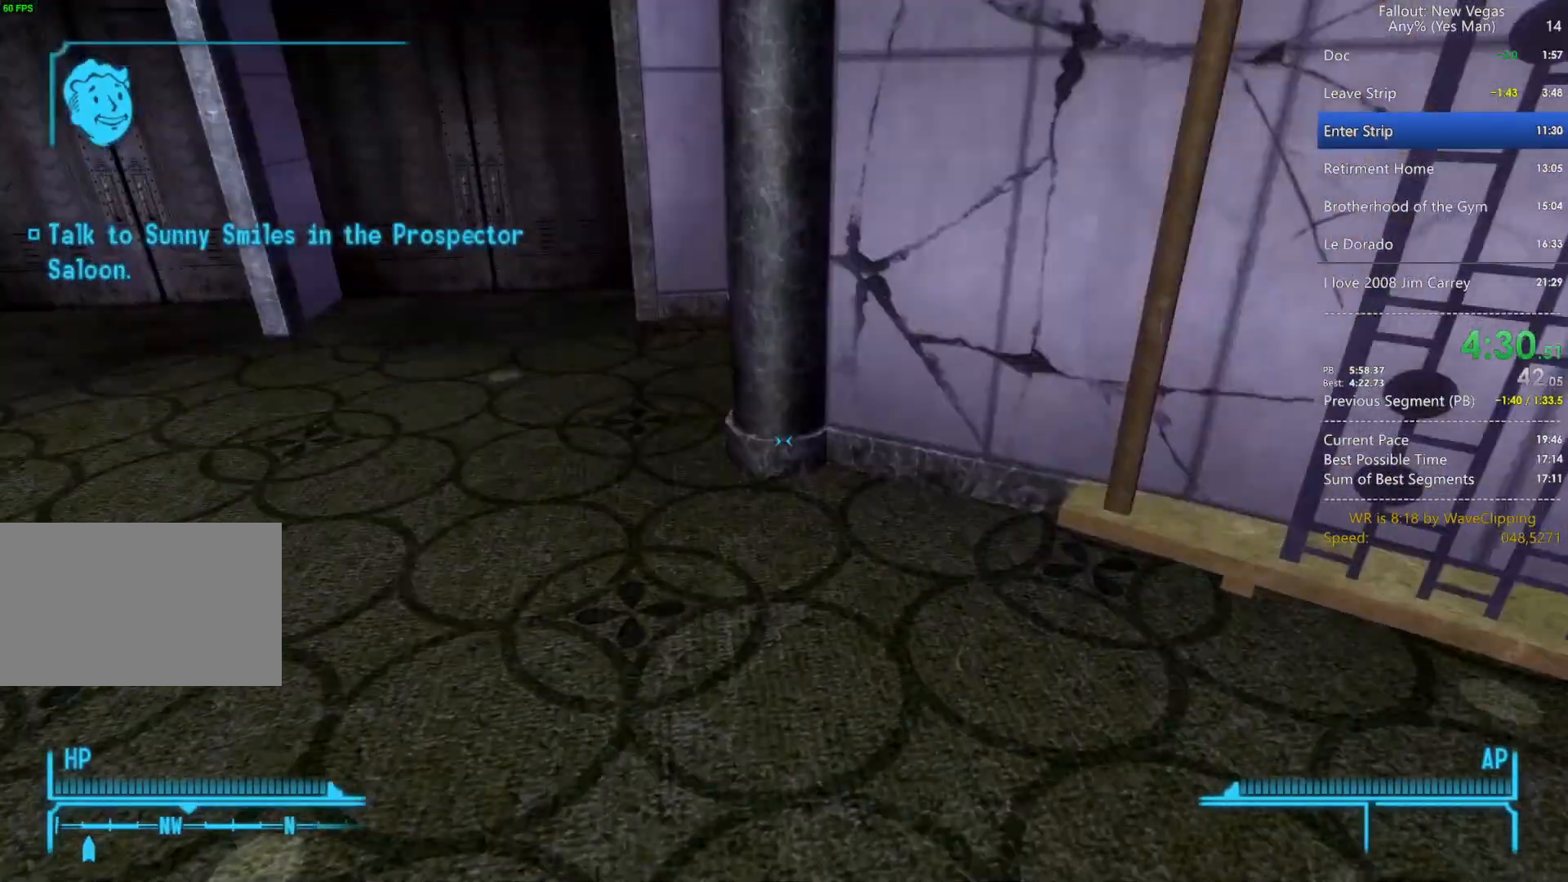
{"keys": ["space"], "mouse": [], "mouse_move": "right", "events": [[17, "space", "down"], [67, "w", "down"], [117, "space", "up"], [483, "space", "down"], [483, "w", "up"]]}
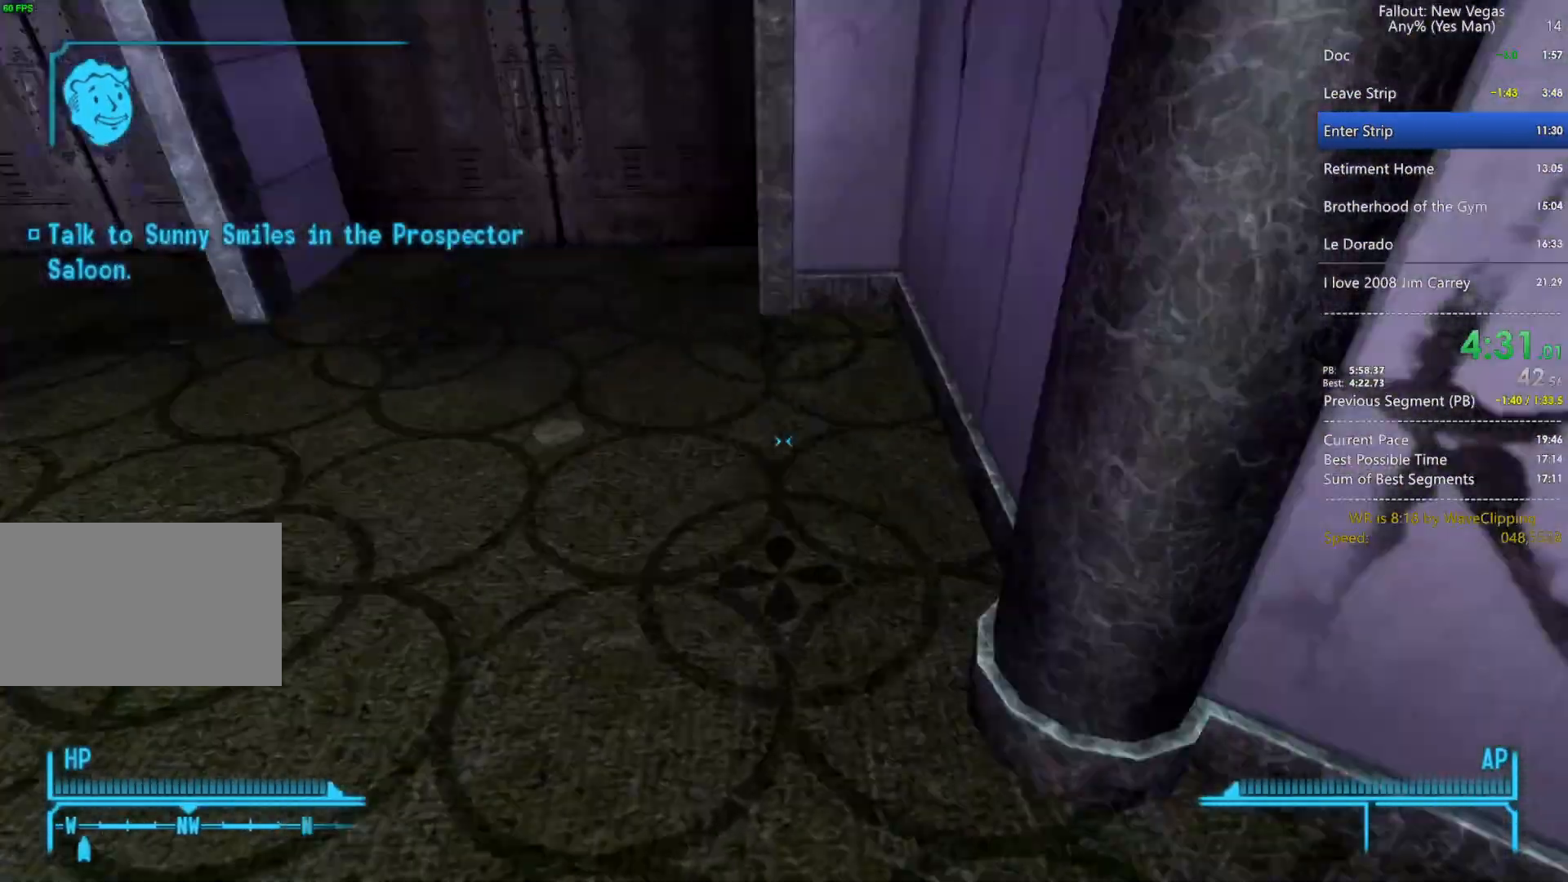
{"keys": ["w"], "mouse": [], "mouse_move": "still", "events": [[33, "w", "down"], [133, "space", "up"]]}
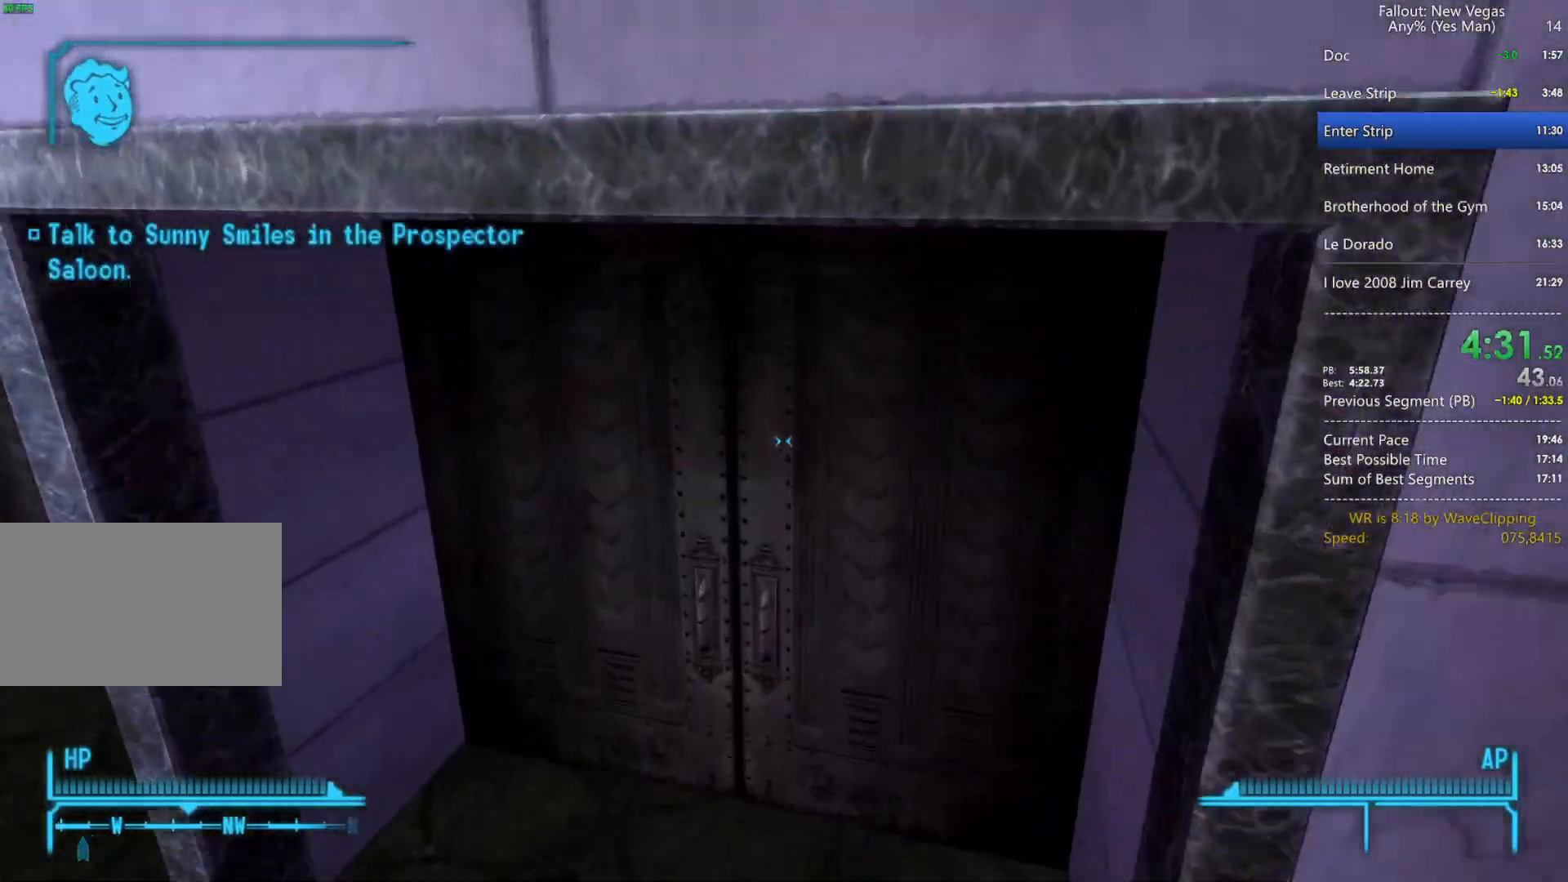
{"keys": [], "mouse": [], "mouse_move": "still", "events": [[100, "e", "down"], [200, "e", "up"], [250, "e", "down"], [333, "e", "up"], [333, "w", "up"], [383, "e", "down"], [483, "e", "up"]]}
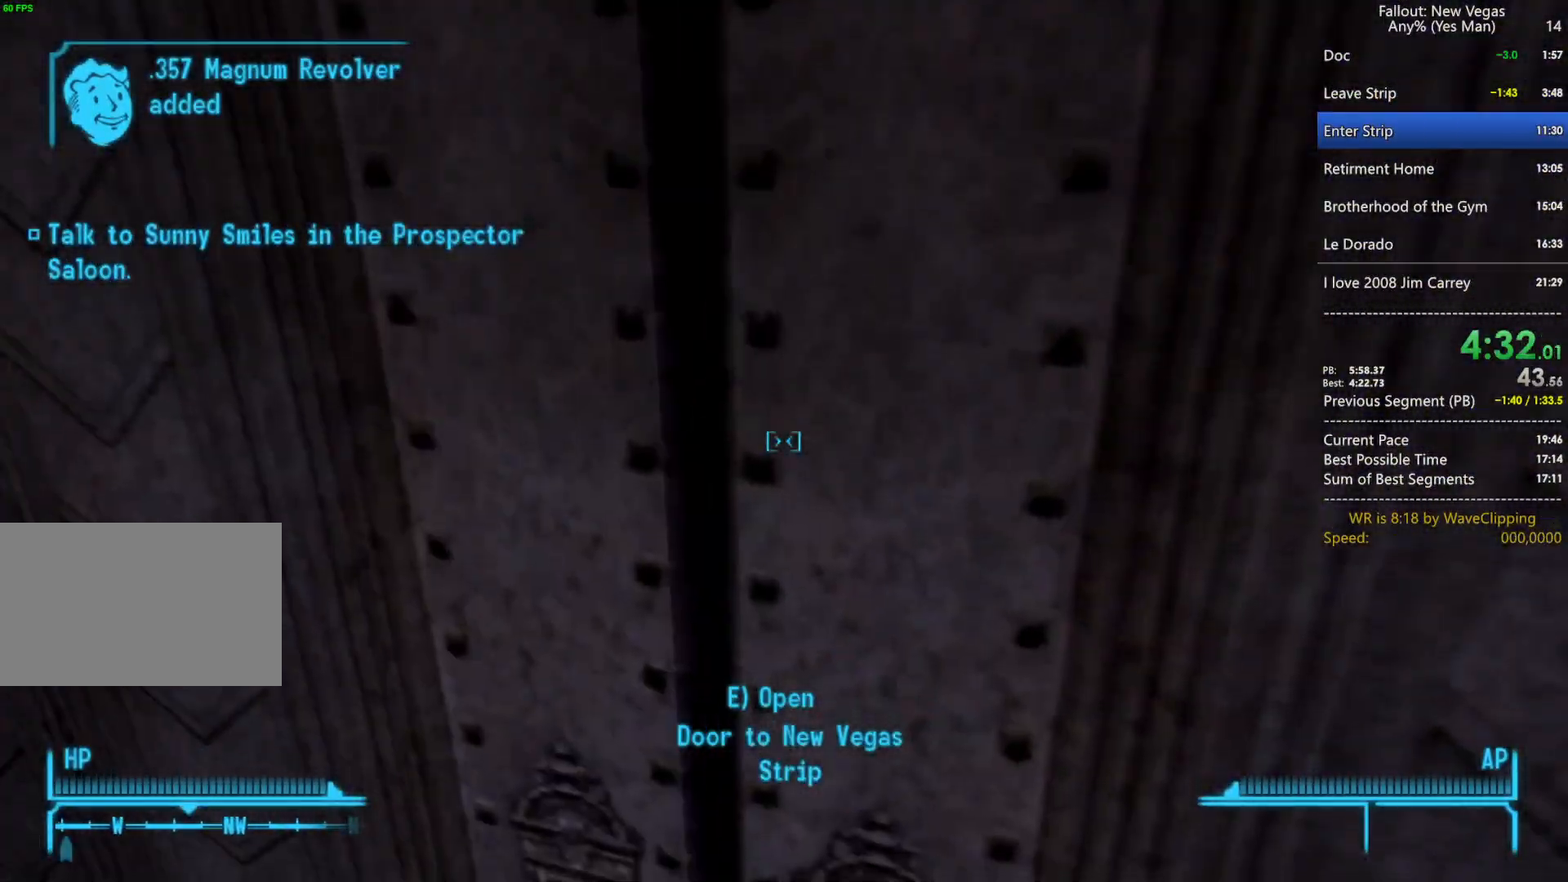
{"keys": [], "mouse": [], "mouse_move": "still", "events": [[67, "e", "down"], [67, "s", "down"], [167, "e", "up"], [217, "e", "down"], [300, "s", "up"], [350, "e", "up"], [400, "e", "down"], [500, "e", "up"]]}
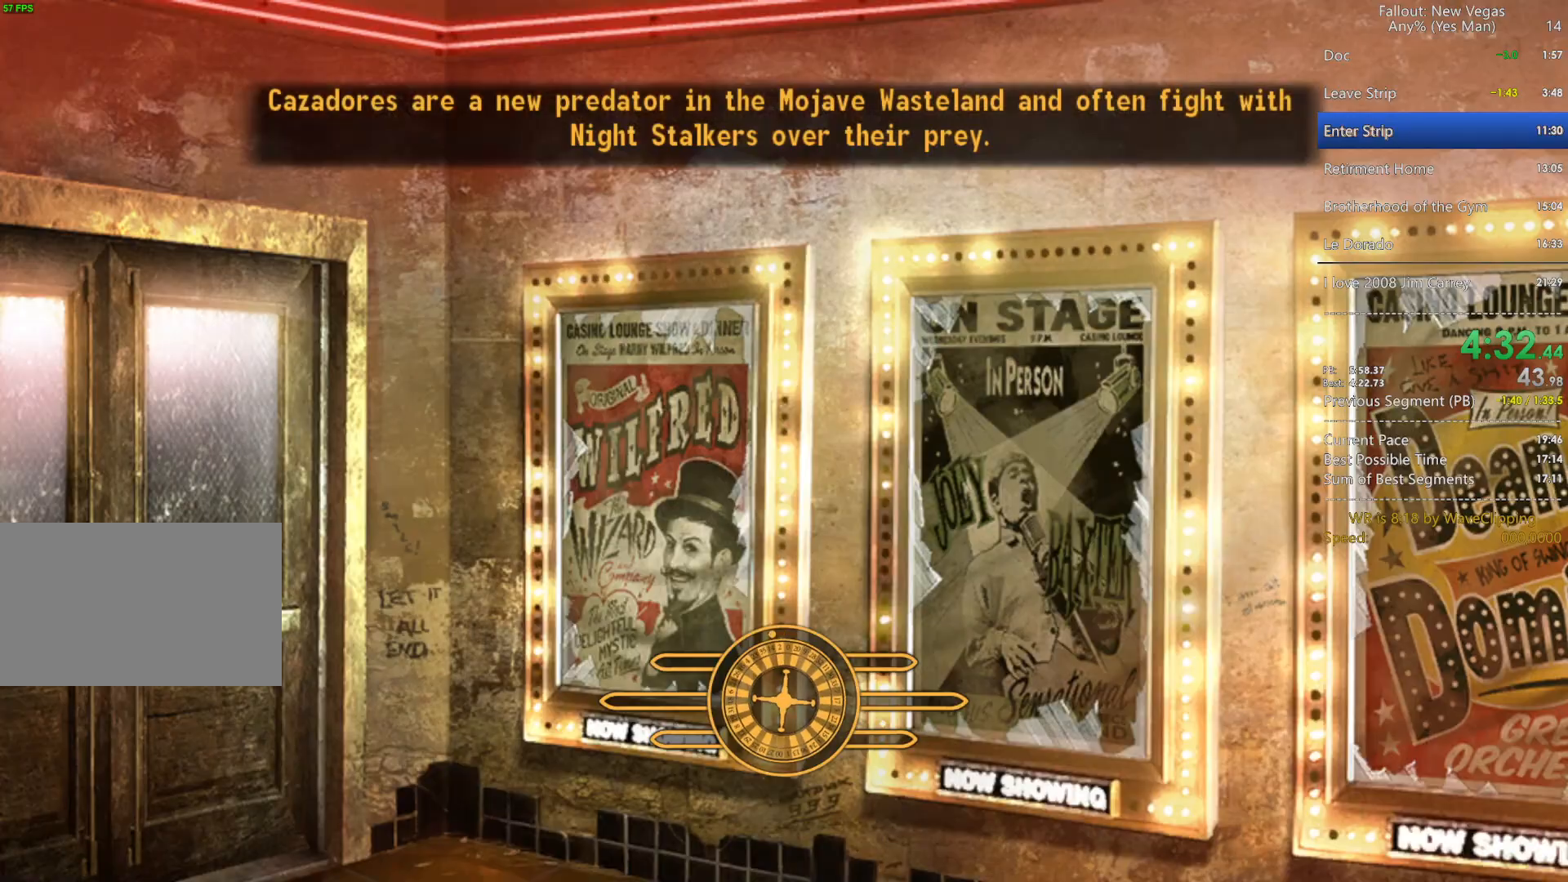
{"keys": [], "mouse": [], "mouse_move": "still", "events": [[83, "e", "down"], [183, "e", "up"], [217, "e", "down"], [317, "e", "up"]]}
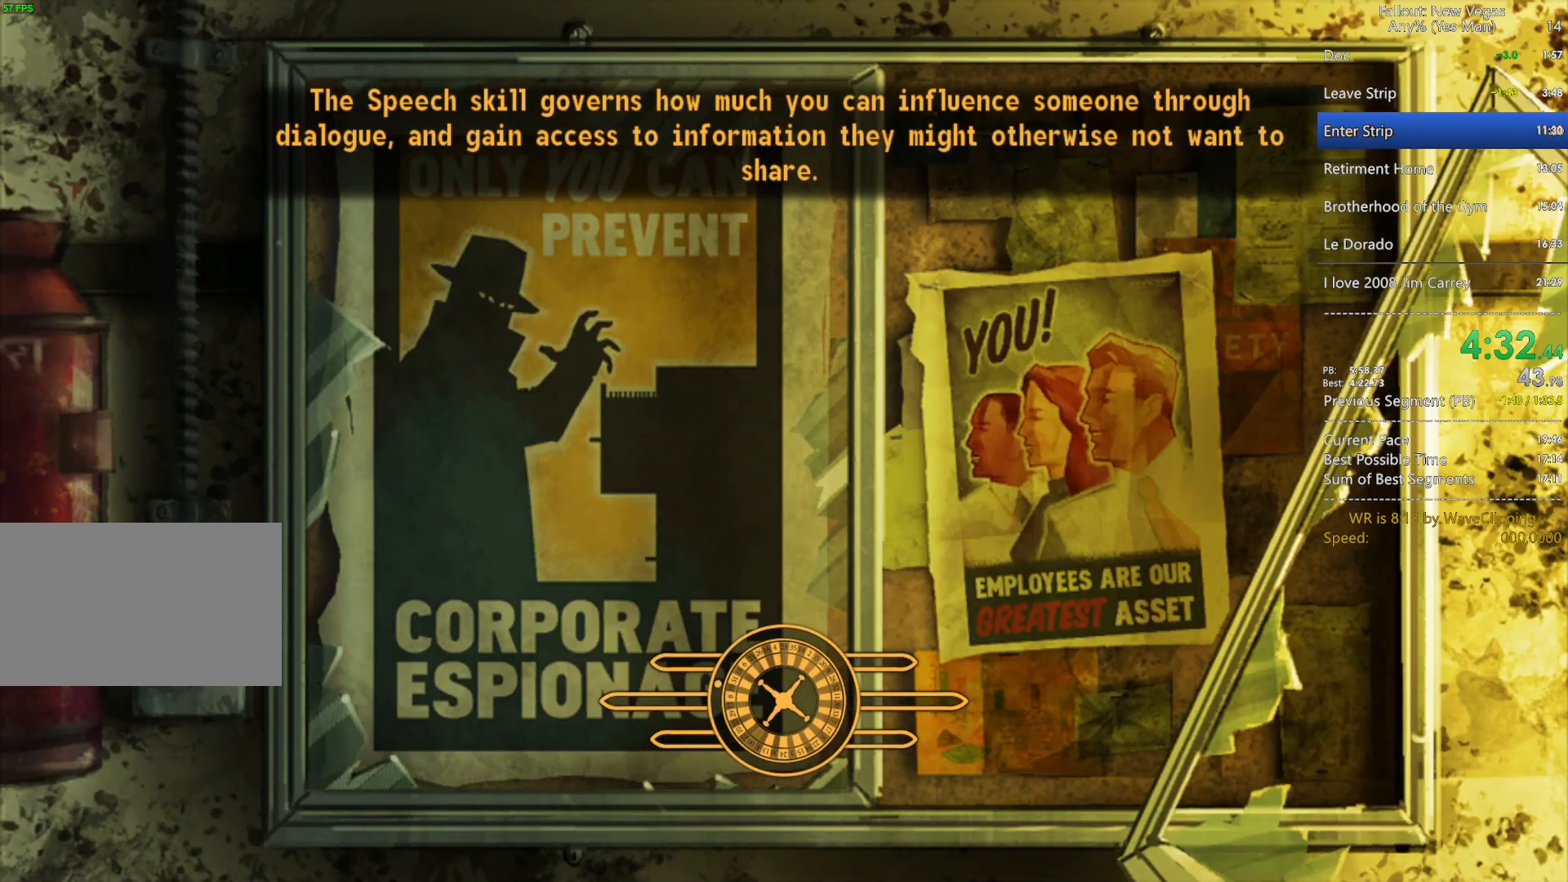
{"keys": [], "mouse": [], "mouse_move": "still", "events": []}
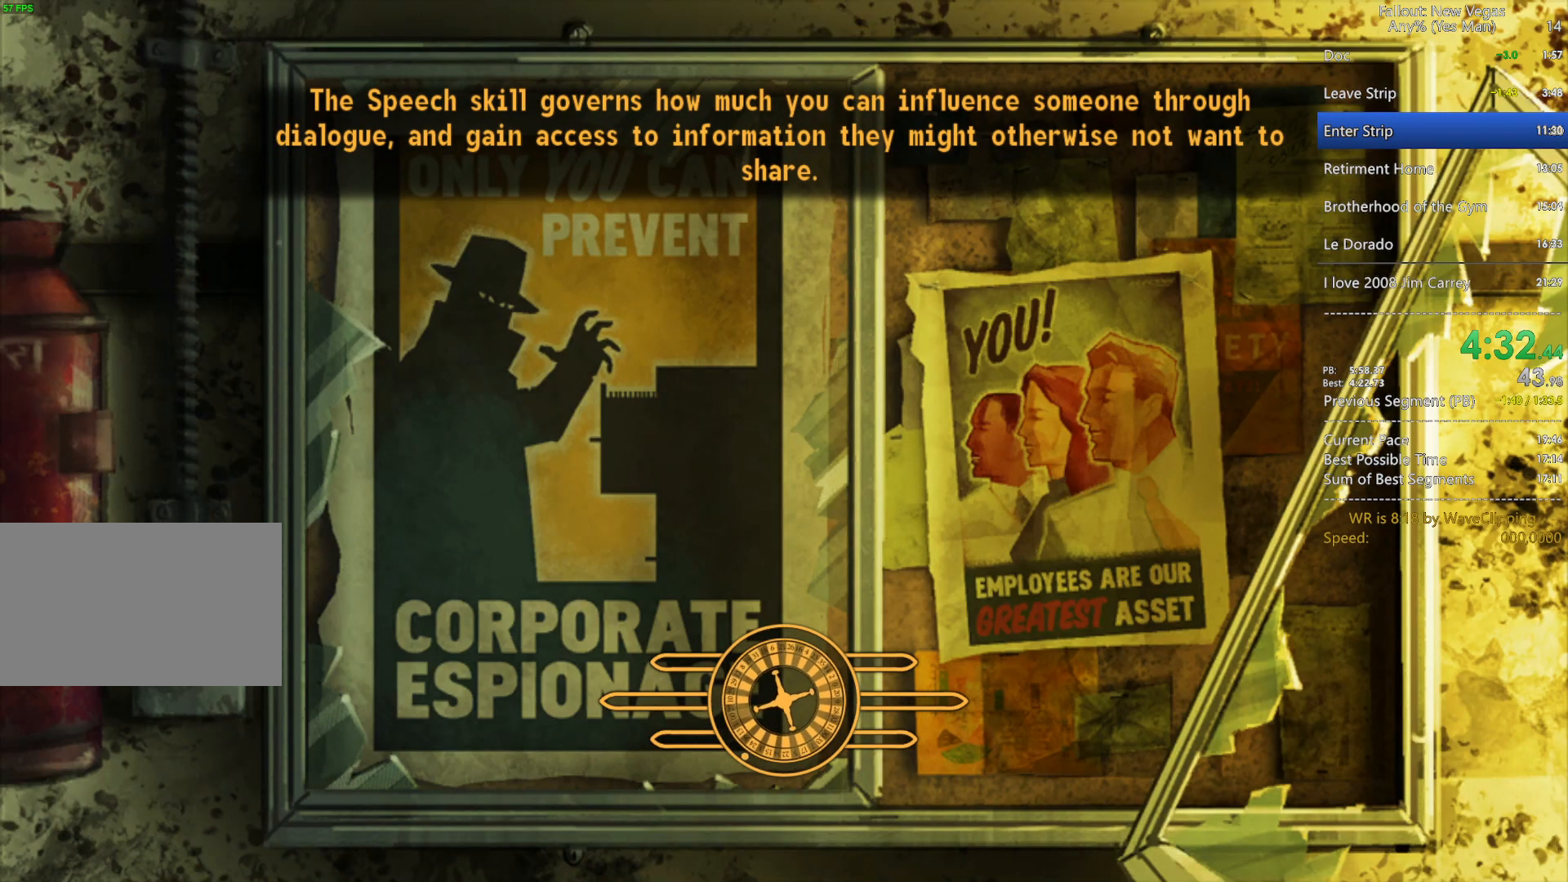
{"keys": ["w"], "mouse": [], "mouse_move": "still", "events": [[250, "w", "down"]]}
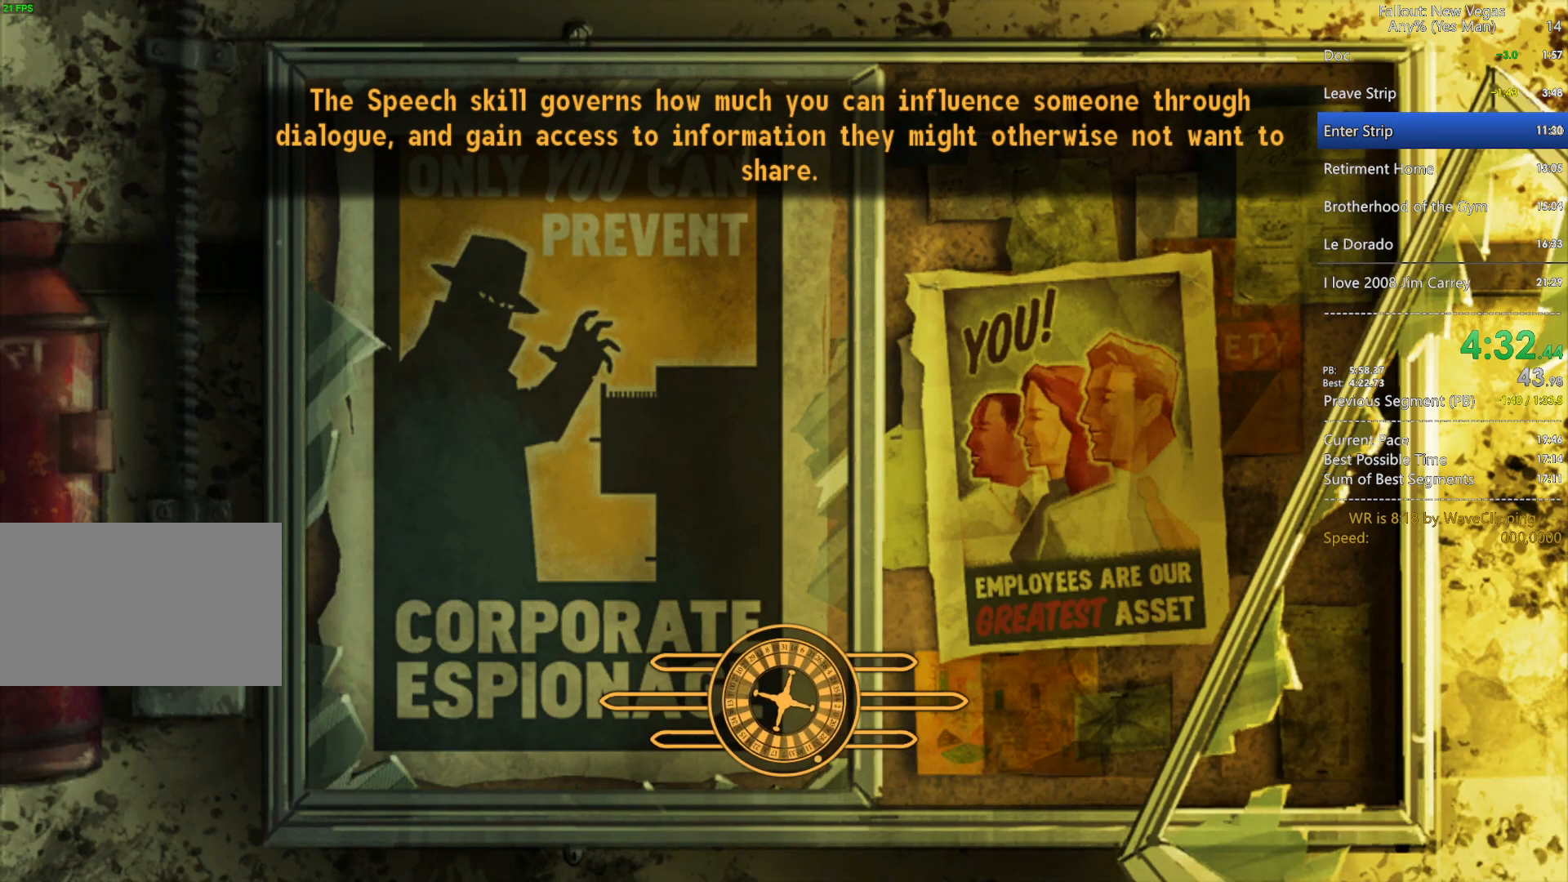
{"keys": ["a", "w"], "mouse": [], "mouse_move": "still", "events": [[267, "a", "down"]]}
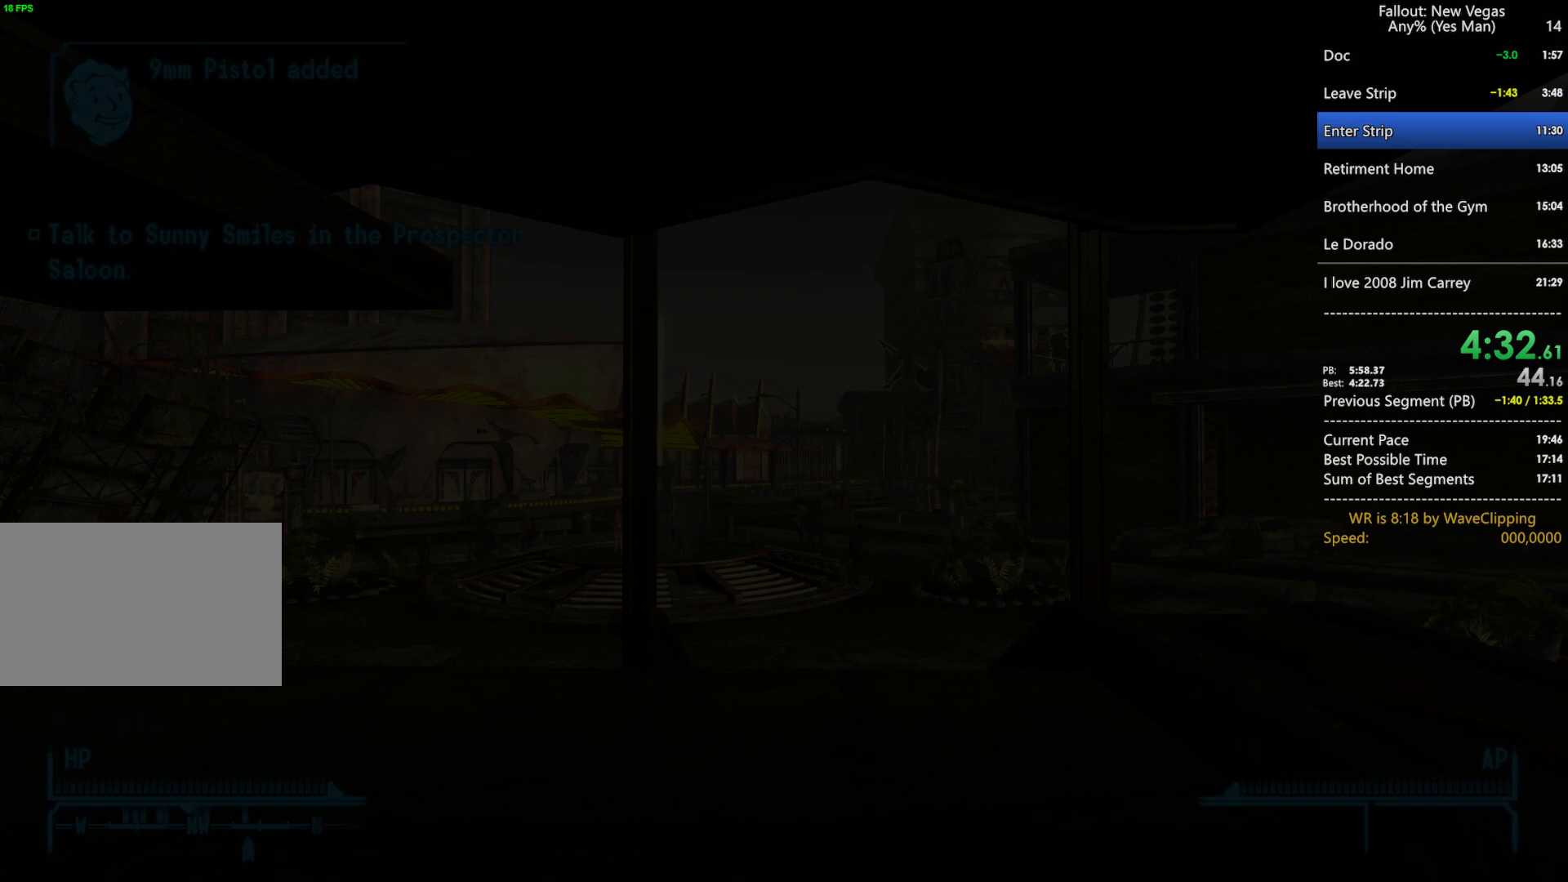
{"keys": ["w"], "mouse": [], "mouse_move": "left", "events": [[100, "a", "up"]]}
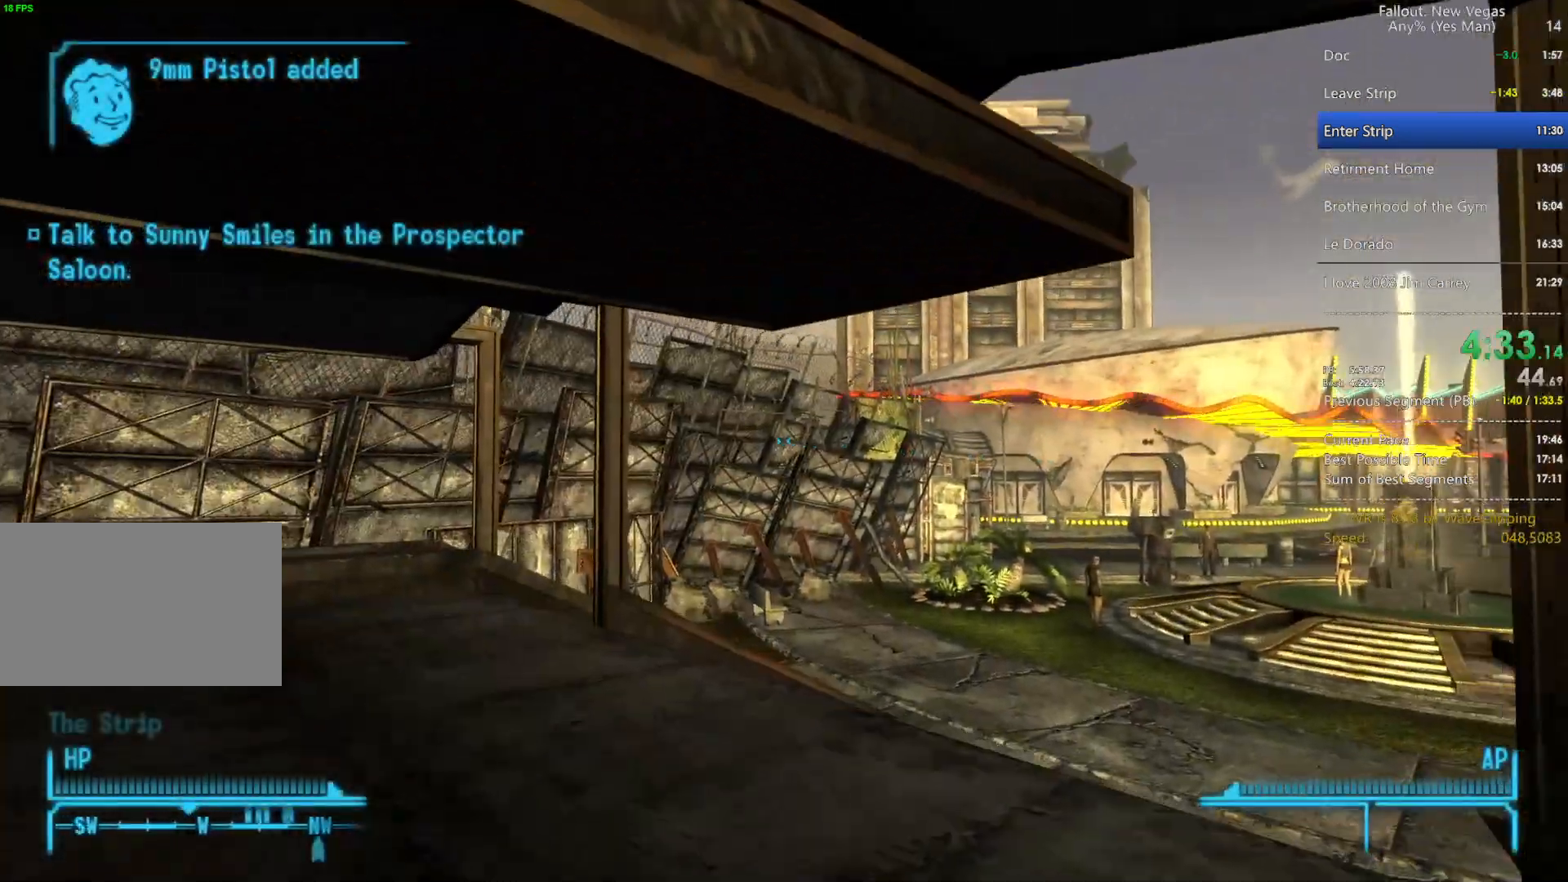
{"keys": ["w"], "mouse": [], "mouse_move": "still", "events": [[200, "tab", "down"], [250, "tab", "up"]]}
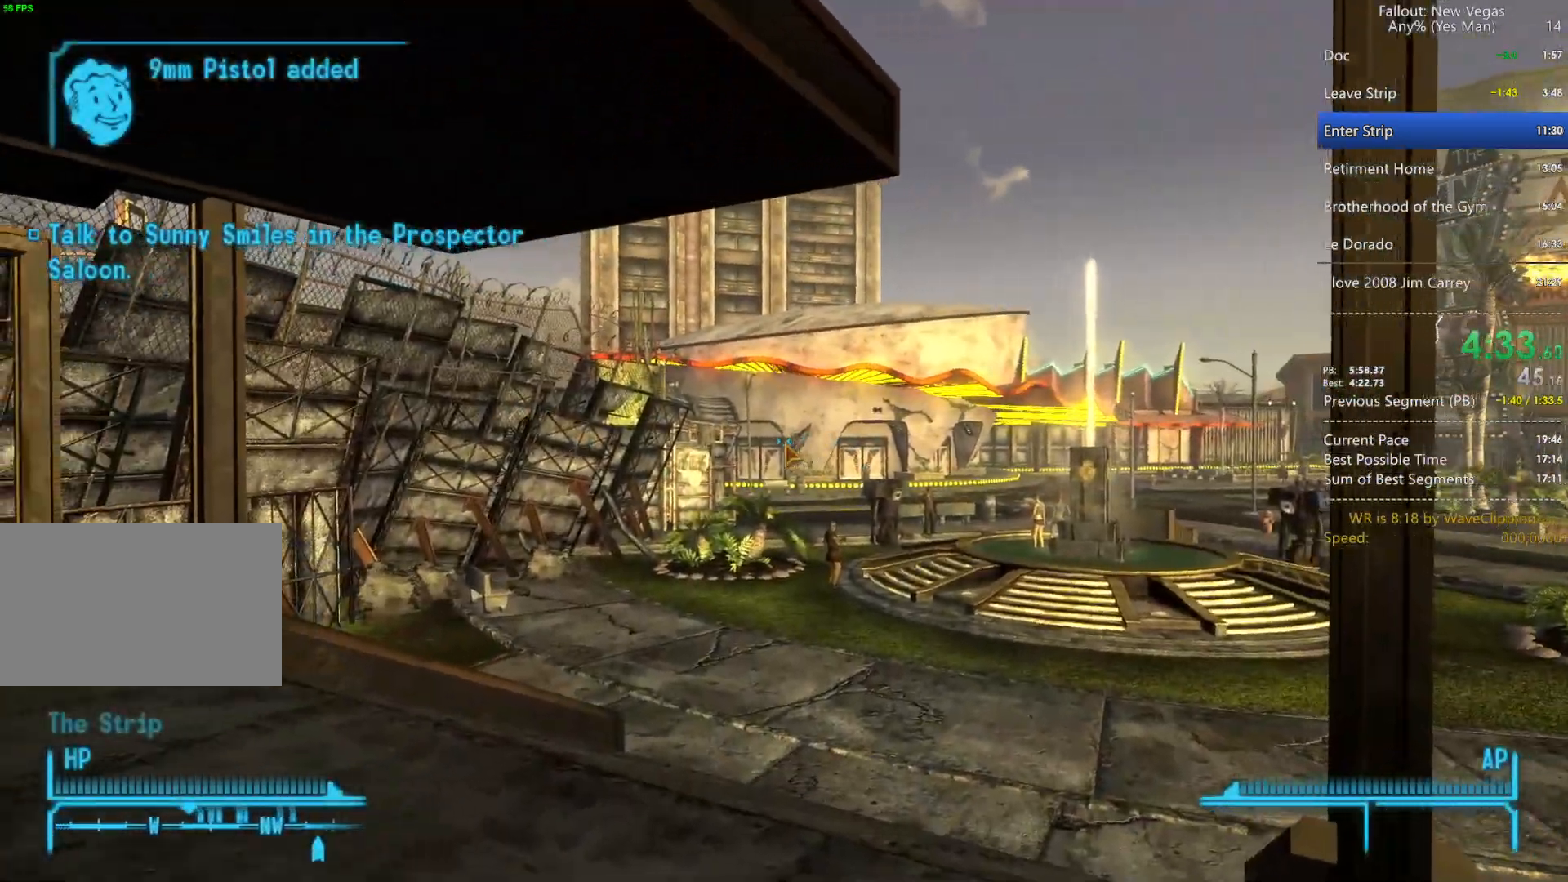
{"keys": ["w"], "mouse": [], "mouse_move": "up", "events": []}
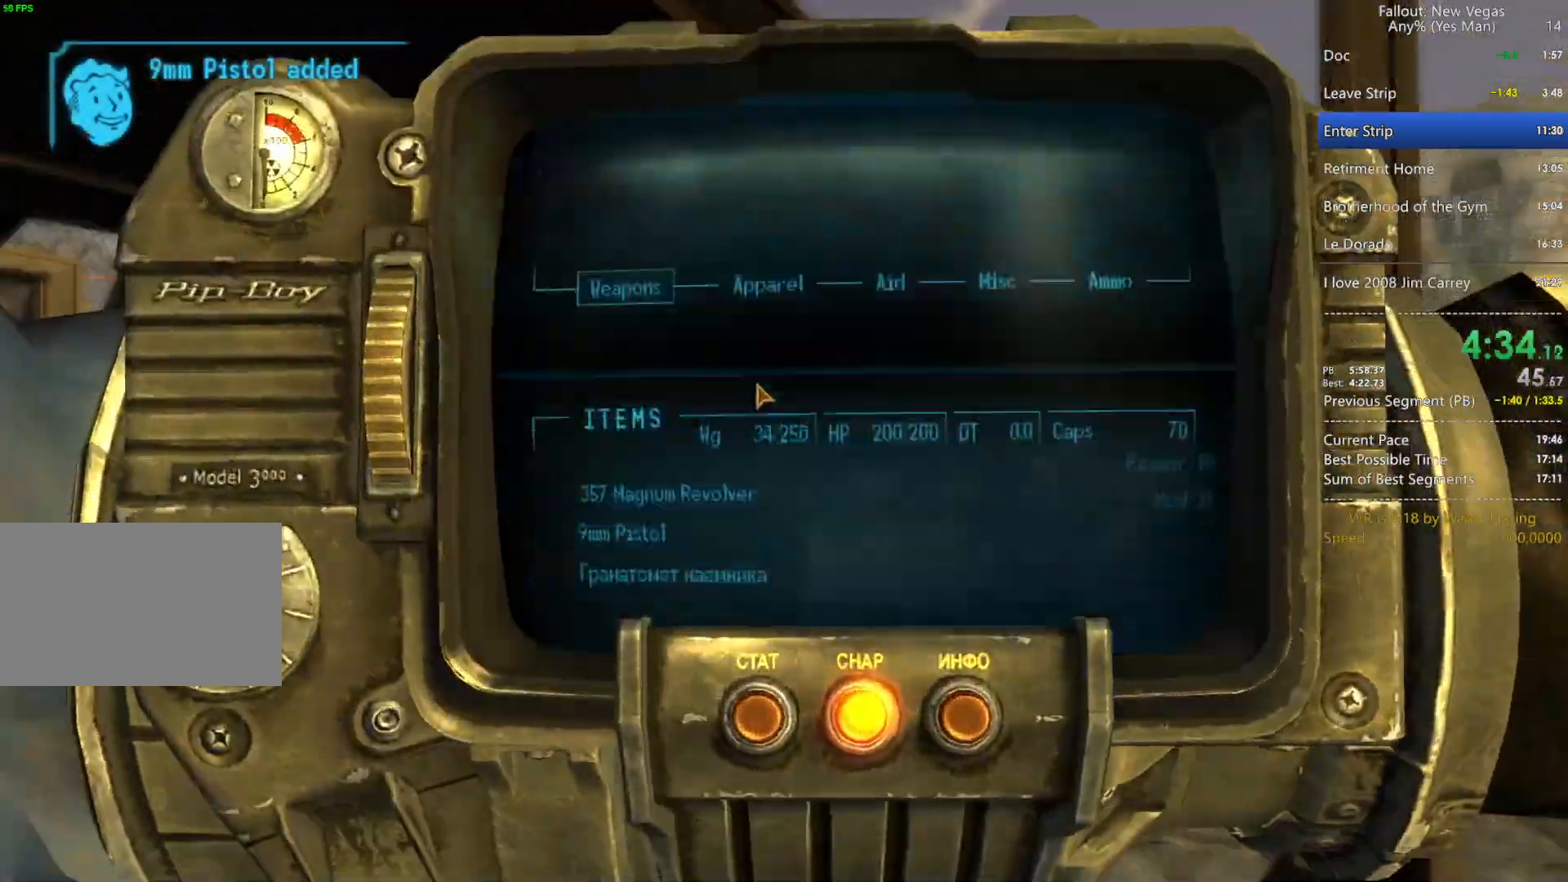
{"keys": ["w"], "mouse": [], "mouse_move": "still", "events": []}
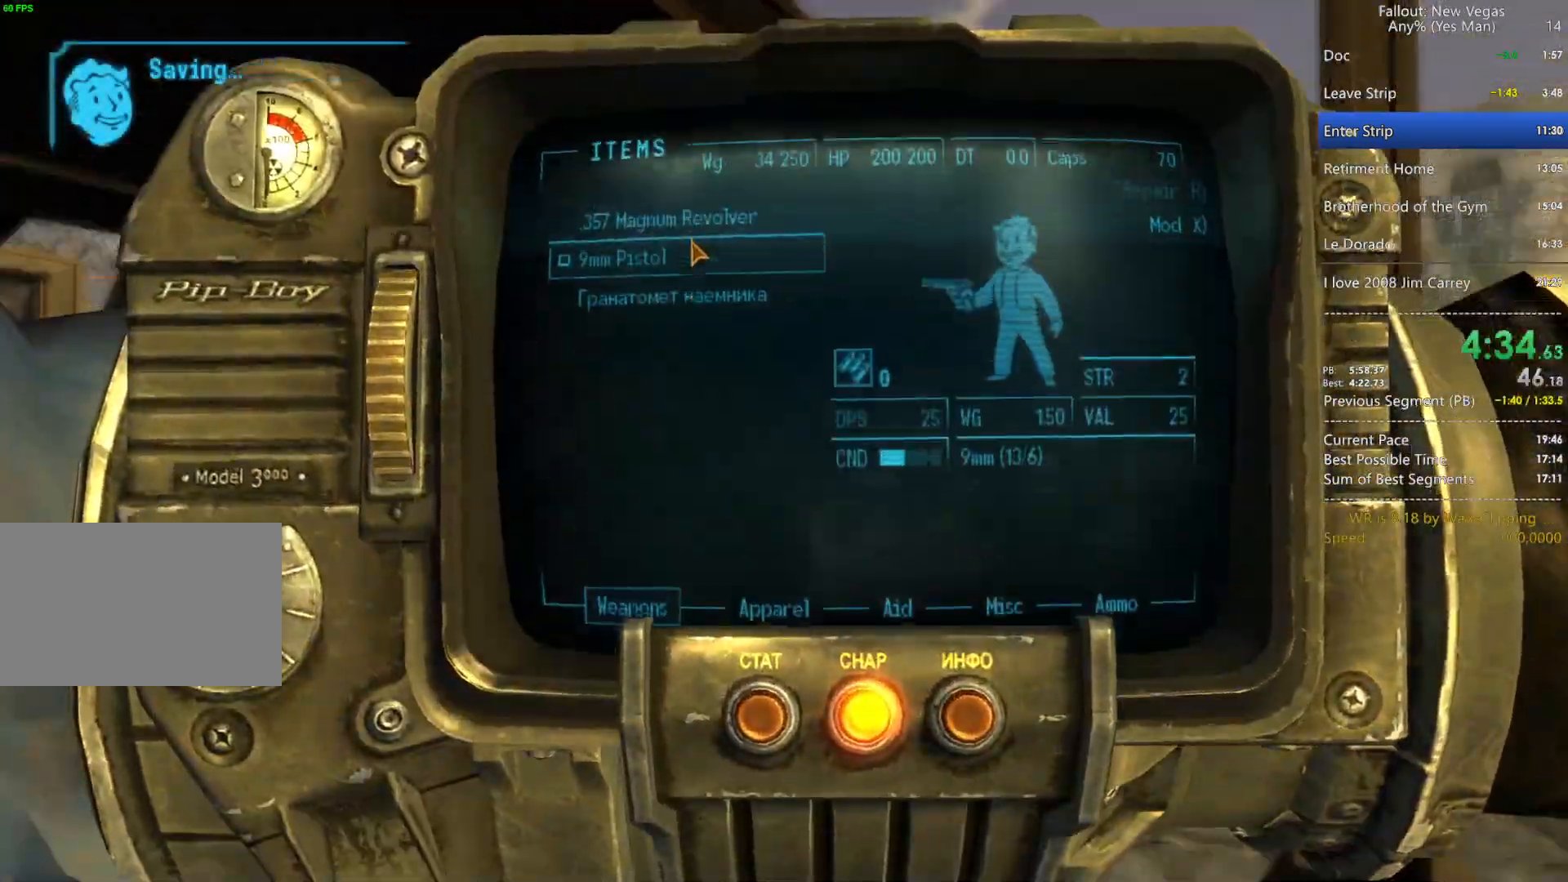
{"keys": ["w"], "mouse": [], "mouse_move": "still", "events": []}
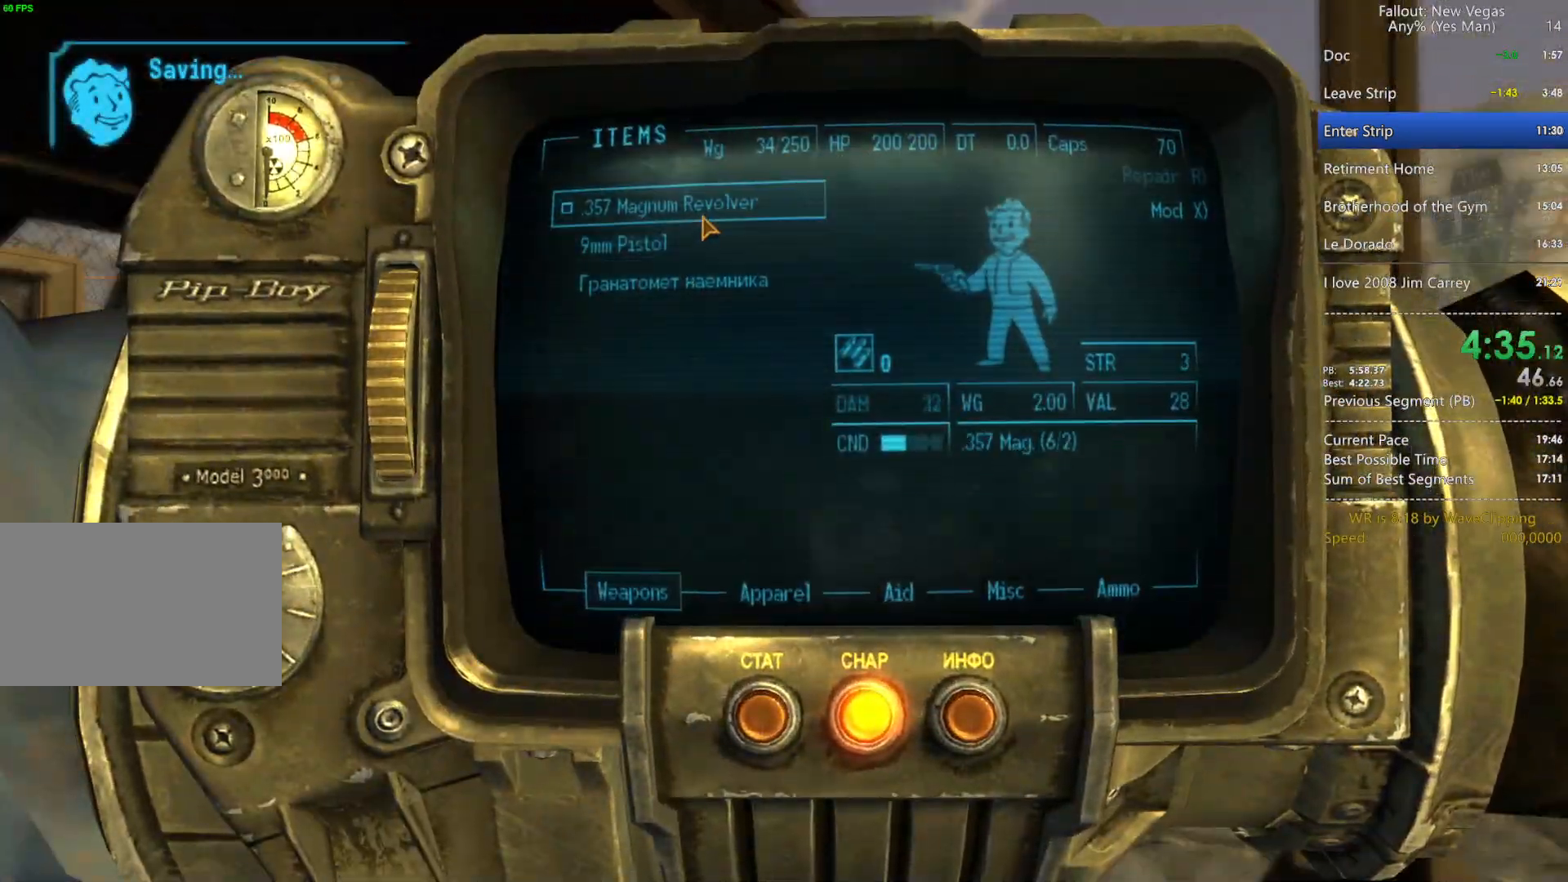
{"keys": ["w"], "mouse": [], "mouse_move": "still", "events": [[33, "mouse_left", "down"], [83, "mouse_left", "up"], [267, "tab", "down"], [317, "tab", "up"]]}
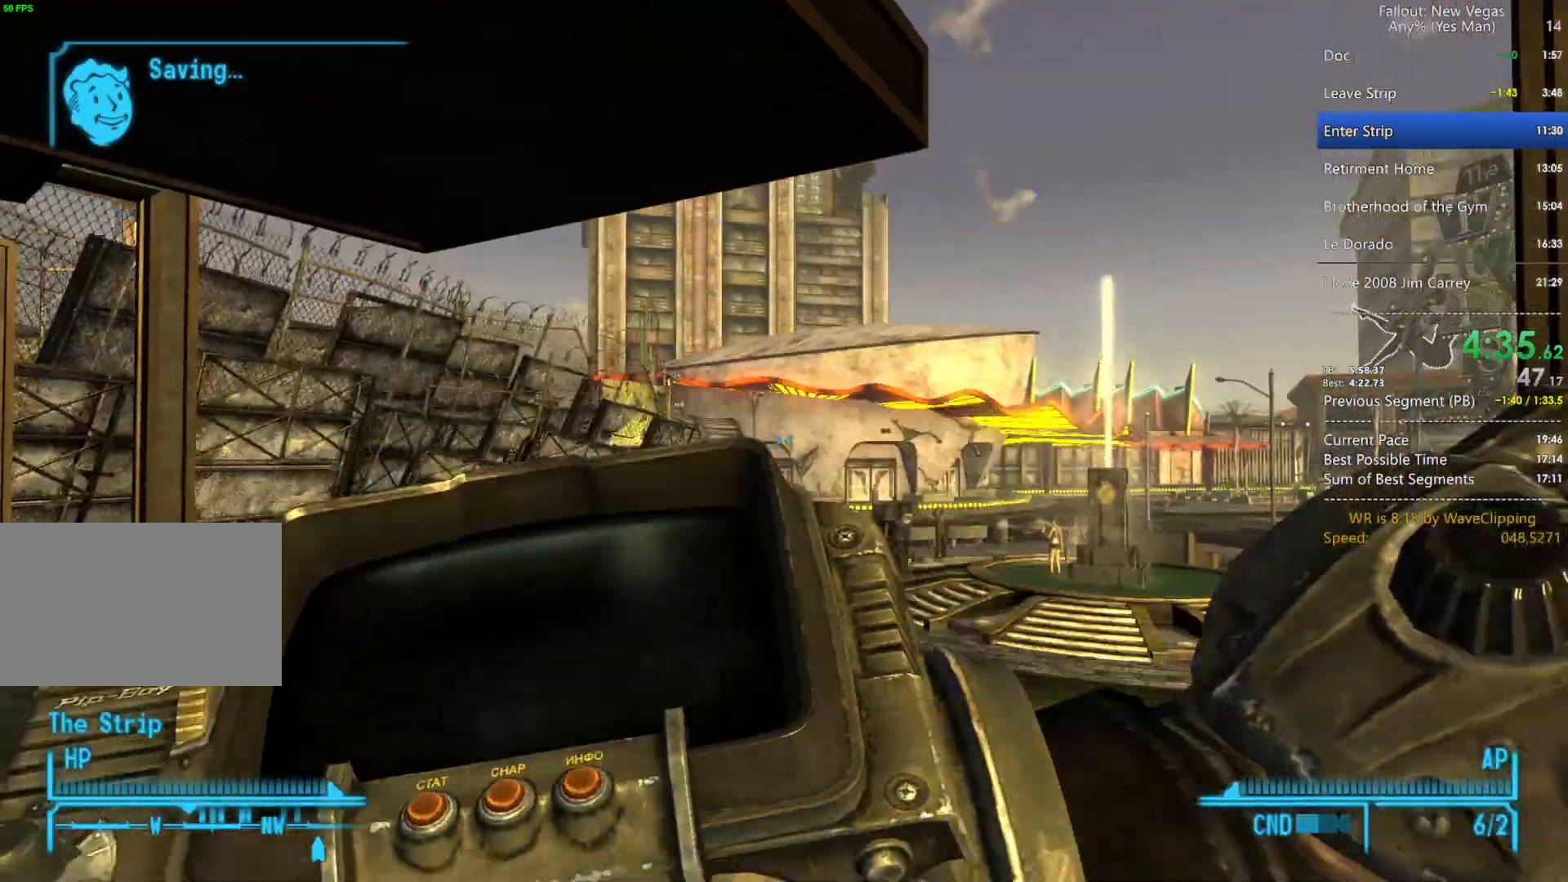
{"keys": ["d", "w"], "mouse": ["left"], "mouse_move": "still", "events": [[133, "mouse_left", "down"], [233, "mouse_left", "up"], [333, "mouse_left", "down"], [383, "mouse_left", "up"], [483, "d", "down"], [483, "mouse_left", "down"]]}
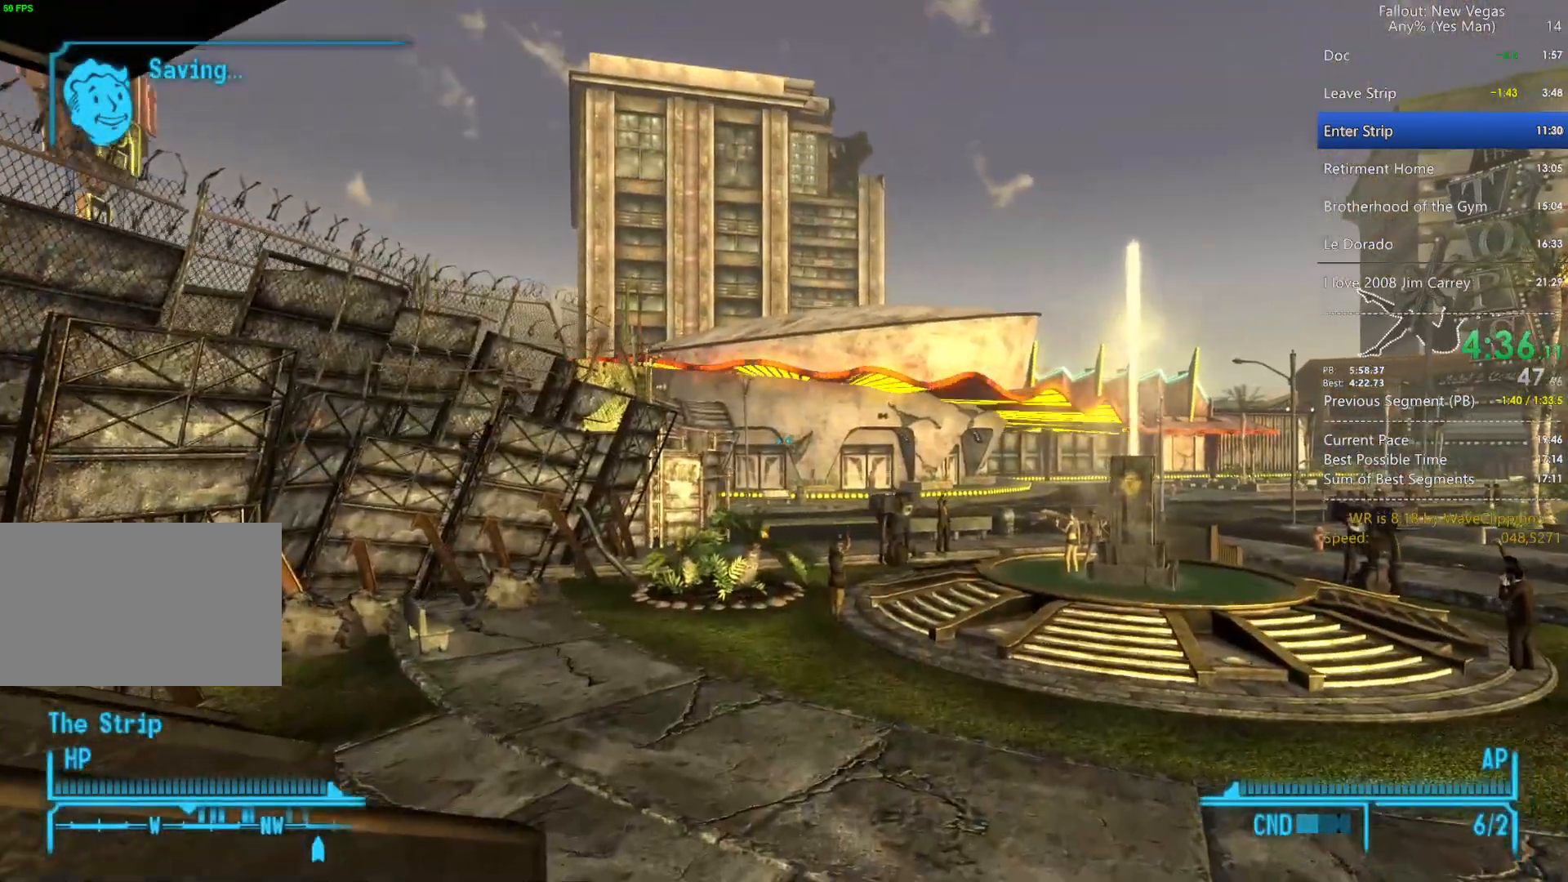
{"keys": ["w"], "mouse": [], "mouse_move": "still", "events": [[17, "d", "up"], [67, "mouse_left", "up"], [167, "mouse_left", "down"], [250, "mouse_left", "up"], [350, "mouse_left", "down"], [450, "mouse_left", "up"]]}
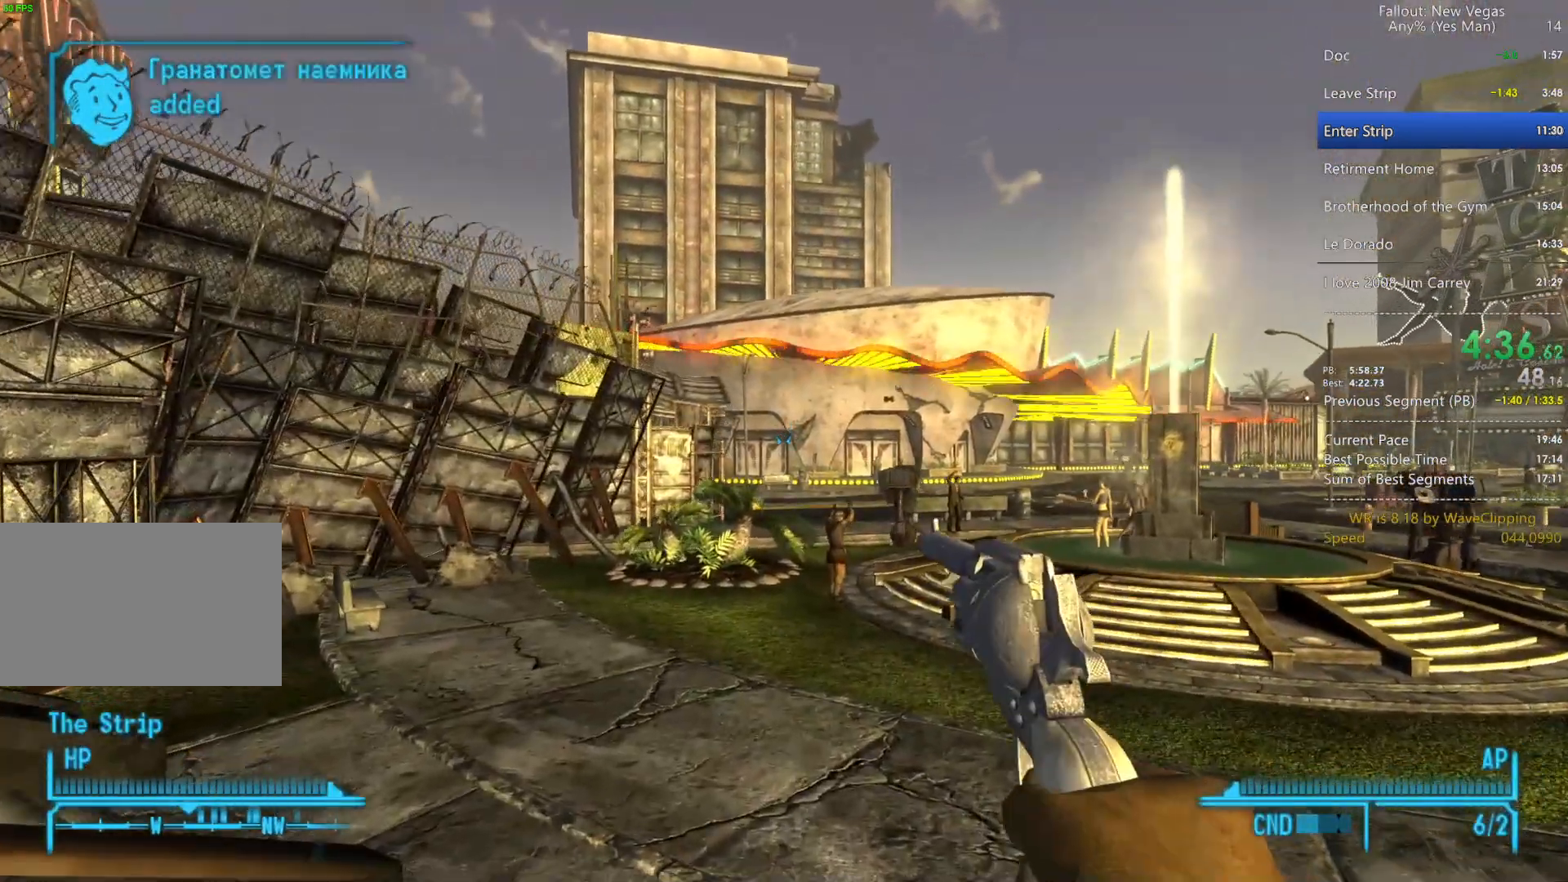
{"keys": ["w"], "mouse": [], "mouse_move": "still", "events": [[183, "1", "down"], [267, "1", "up"]]}
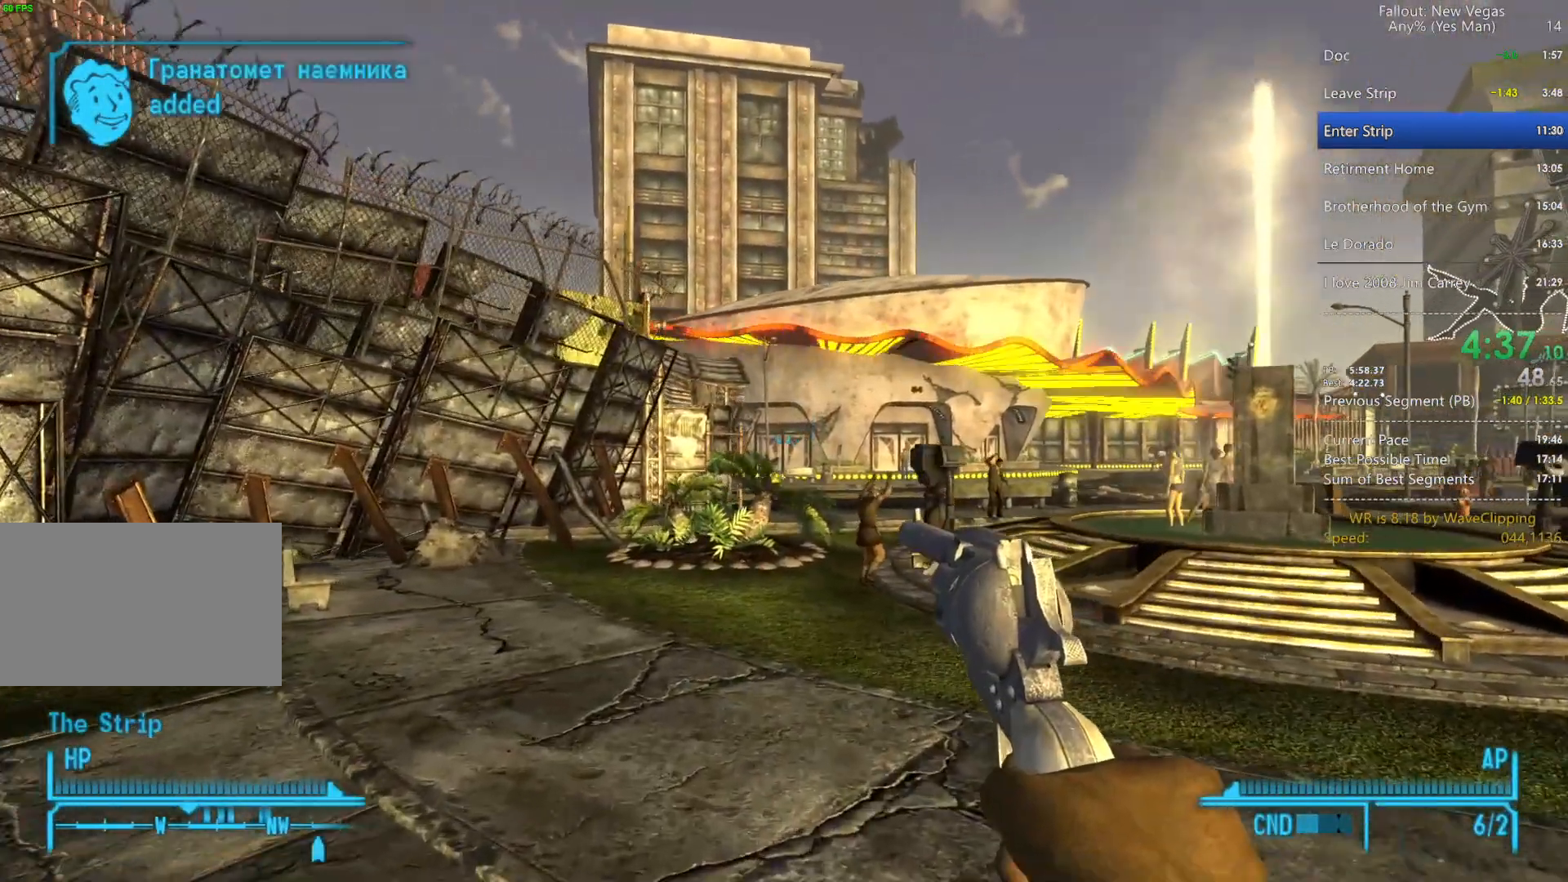
{"keys": ["w"], "mouse": [], "mouse_move": "still", "events": []}
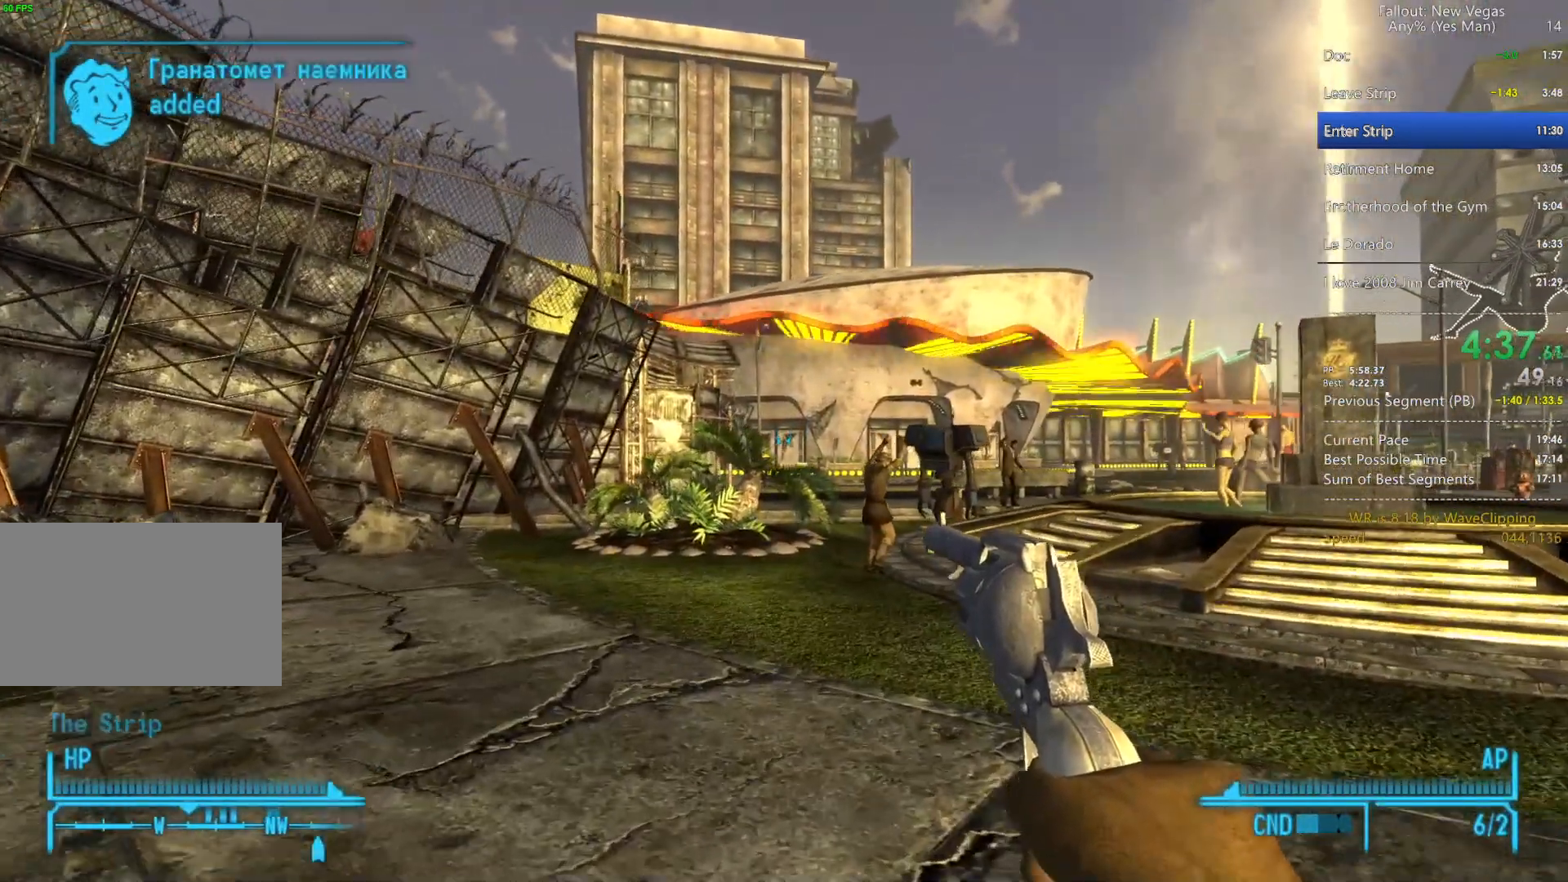
{"keys": ["2", "w"], "mouse": [], "mouse_move": "still", "events": [[167, "q", "down"], [250, "q", "up"], [350, "2", "down"], [400, "2", "up"], [450, "2", "down"]]}